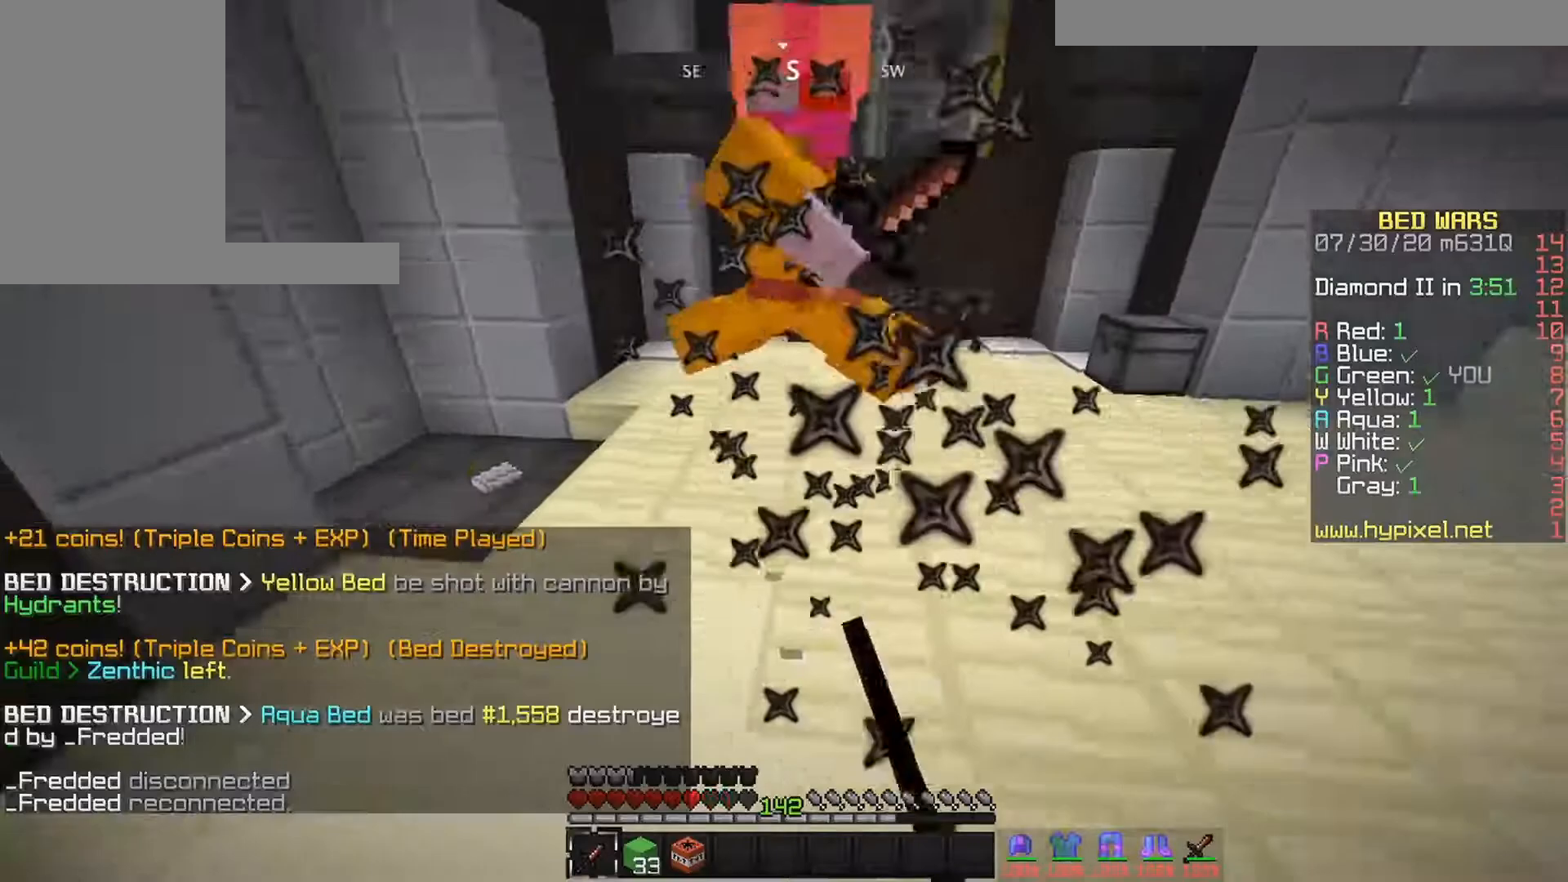
Gameplay with keyboard and mouse; each line is a JSON object with the keys and mouse buttons held at the frame after it. "events" lists presses ("down") and releases ("up") of "down", "left", "right", "space", "up", "mouse_left" and "mouse_right" between this image and that frame as [ms after this image, input, new state], when the widget could be followed in between. "mouse_left", "mouse_right" = the "left", "right" buttons of the "mouse" list. No other keys are recorded. Fast repeated clicks can show as one long hold. Mouse movement is not recorded.
{"keys": ["left", "up"], "mouse": ["left"], "events": []}
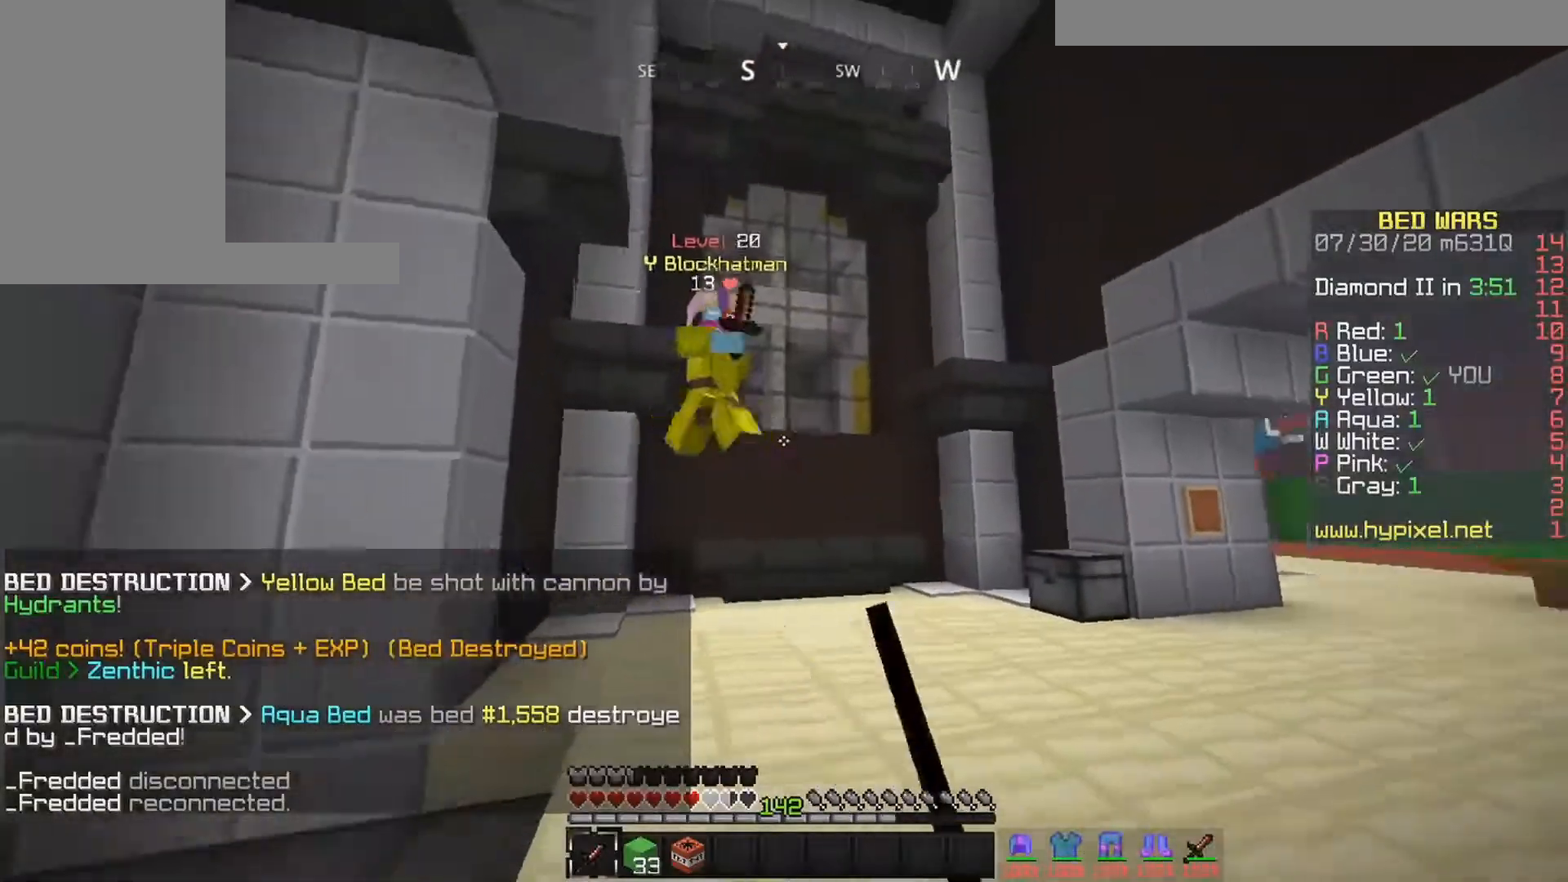
{"keys": ["left", "up"], "mouse": ["left", "right"], "events": [[167, "mouse_left", "up"], [500, "mouse_left", "down"], [500, "mouse_right", "down"]]}
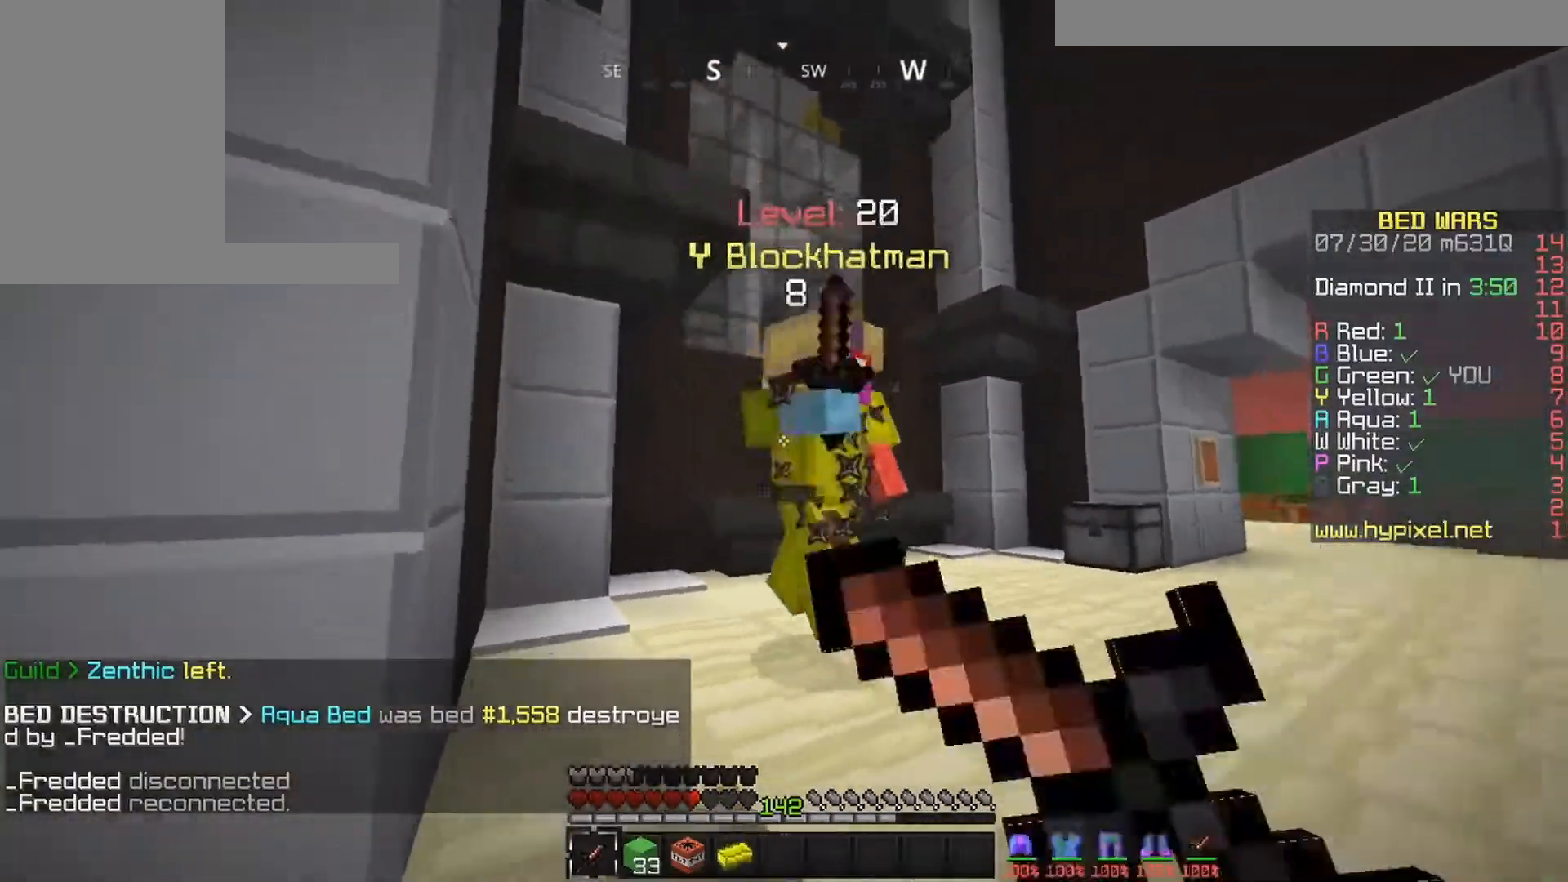
{"keys": ["right", "up"], "mouse": ["left"], "events": [[150, "left", "up"], [200, "mouse_right", "up"], [250, "right", "down"]]}
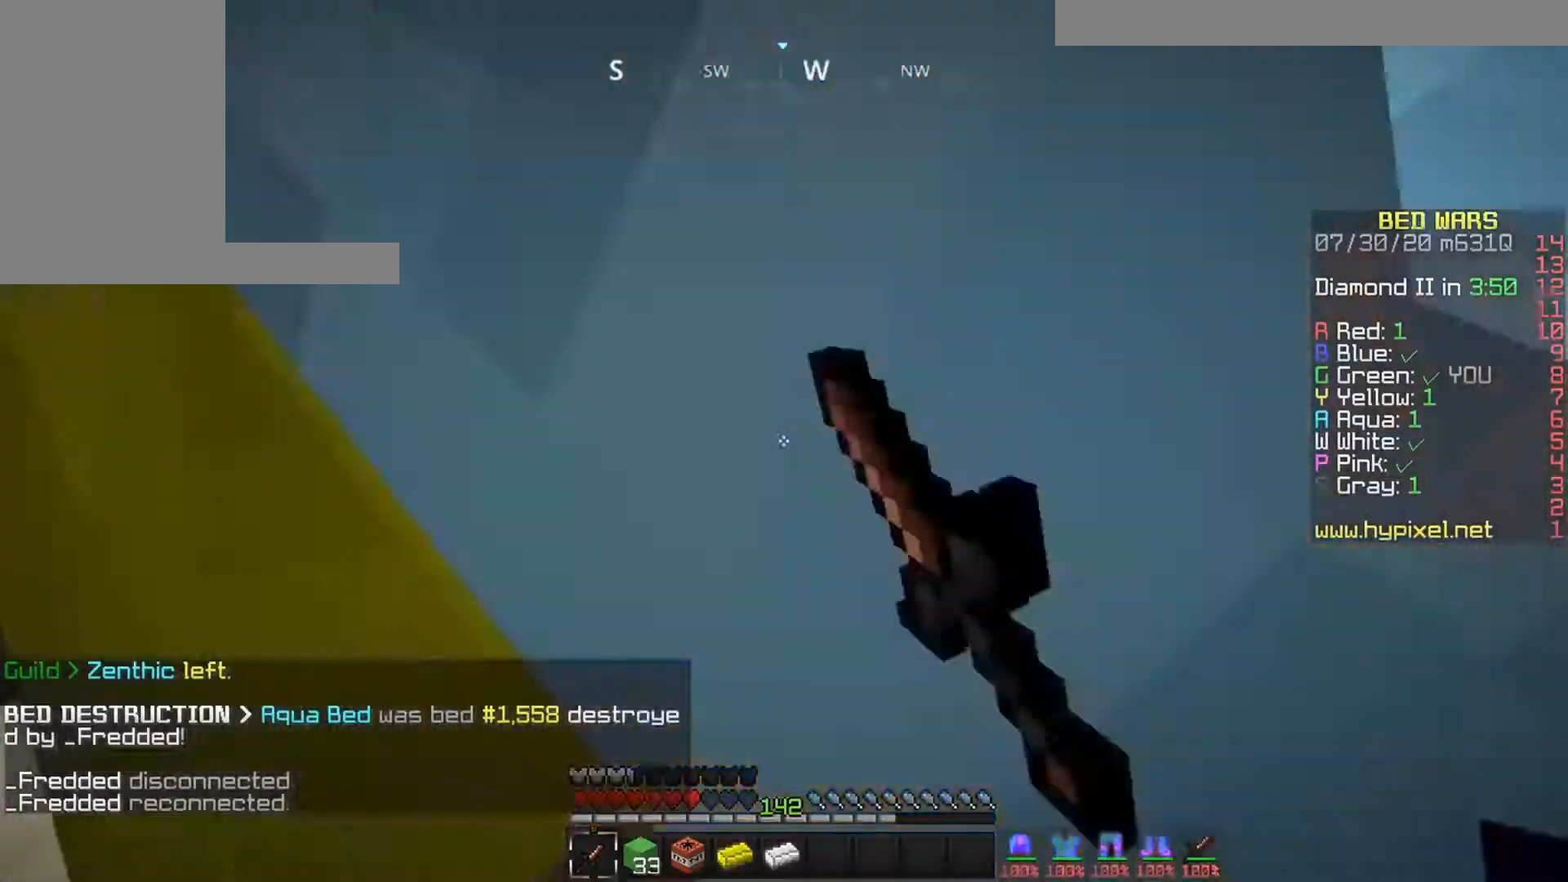
{"keys": ["right", "up"], "mouse": [], "events": [[450, "mouse_left", "up"]]}
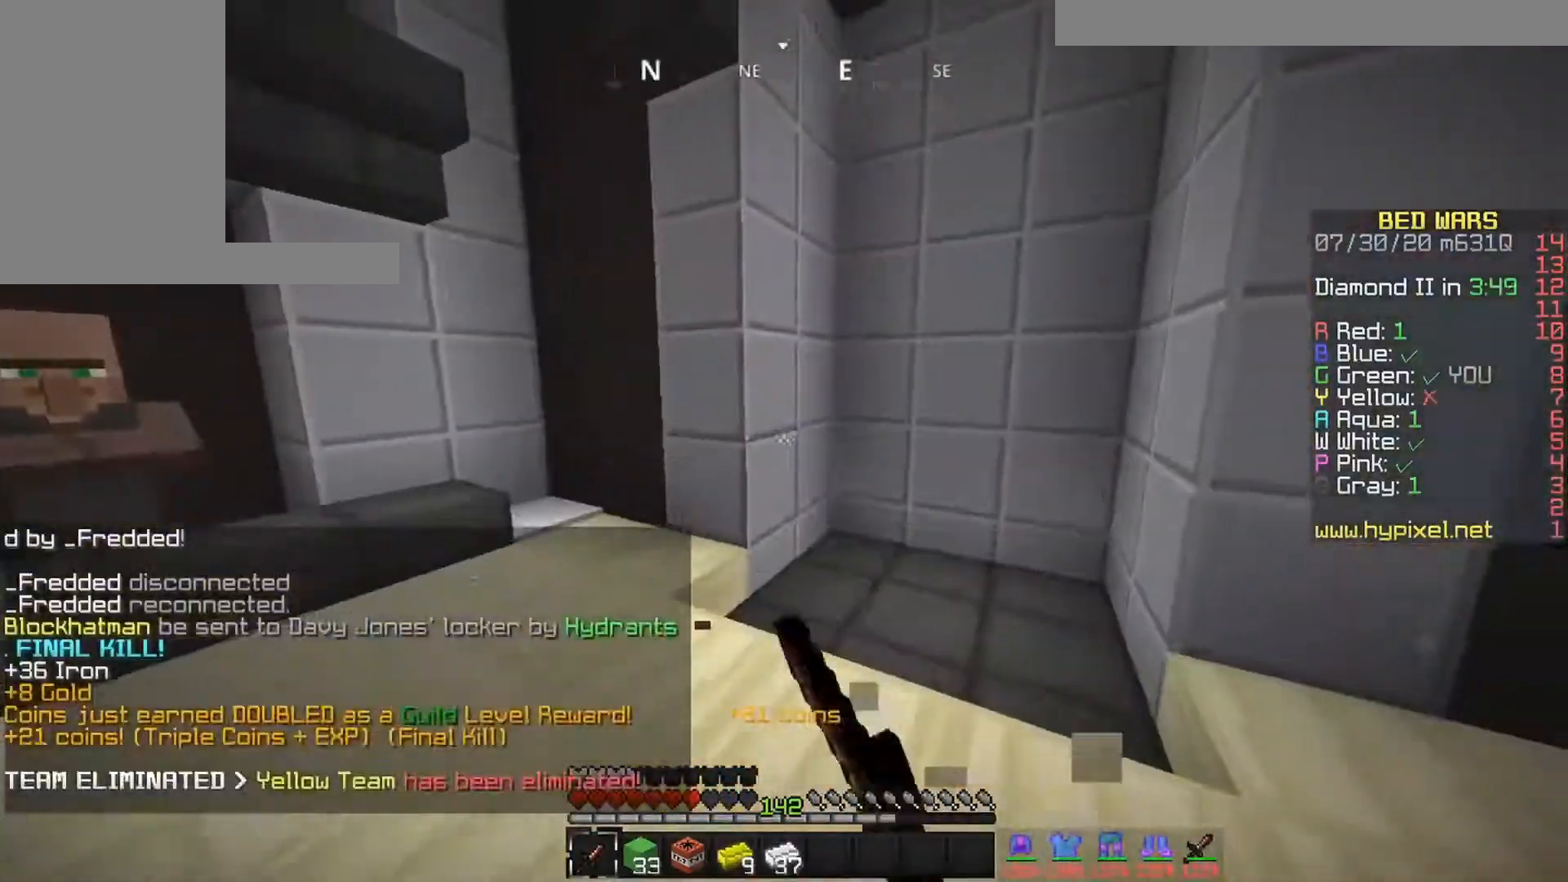
{"keys": ["up"], "mouse": [], "events": [[100, "space", "down"], [233, "right", "up"], [300, "space", "up"]]}
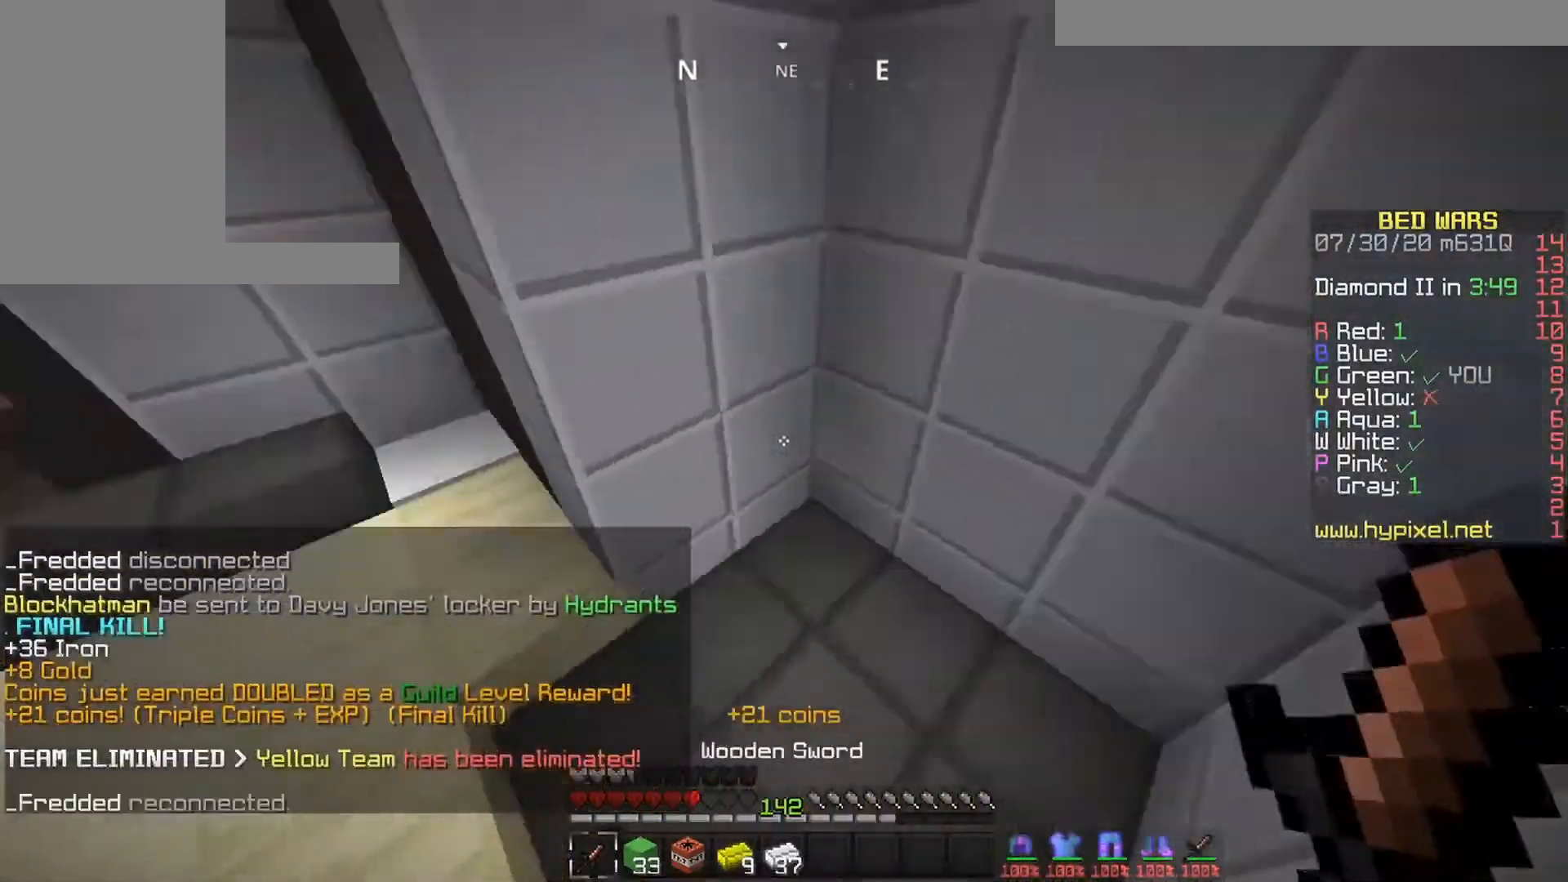
{"keys": ["up"], "mouse": [], "events": []}
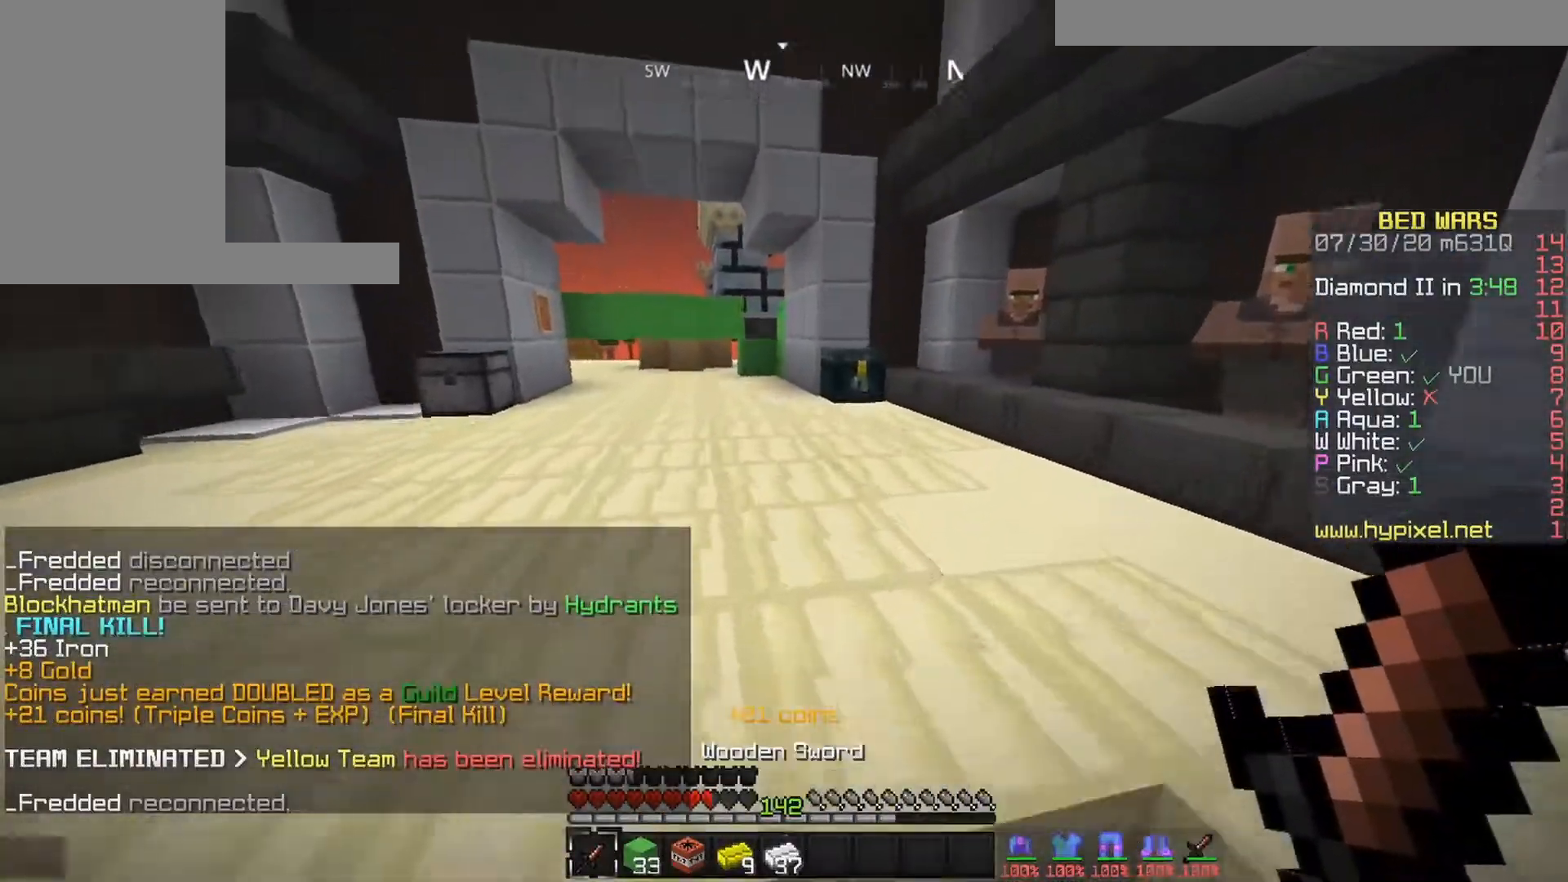
{"keys": ["up"], "mouse": [], "events": []}
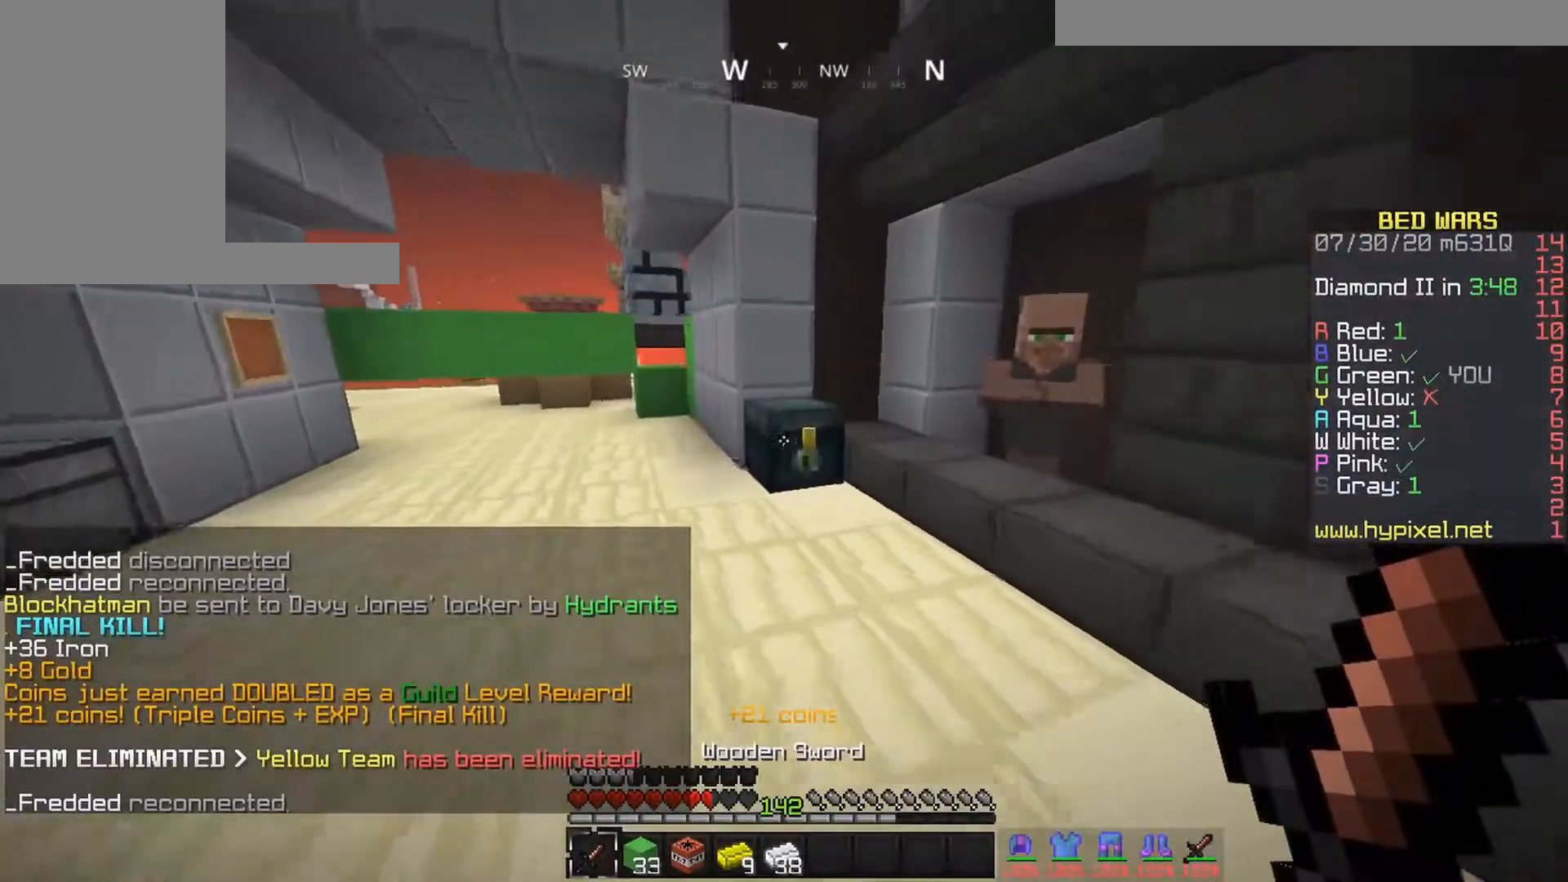
{"keys": [], "mouse": [], "events": [[83, "mouse_right", "down"], [167, "mouse_right", "up"], [200, "up", "up"]]}
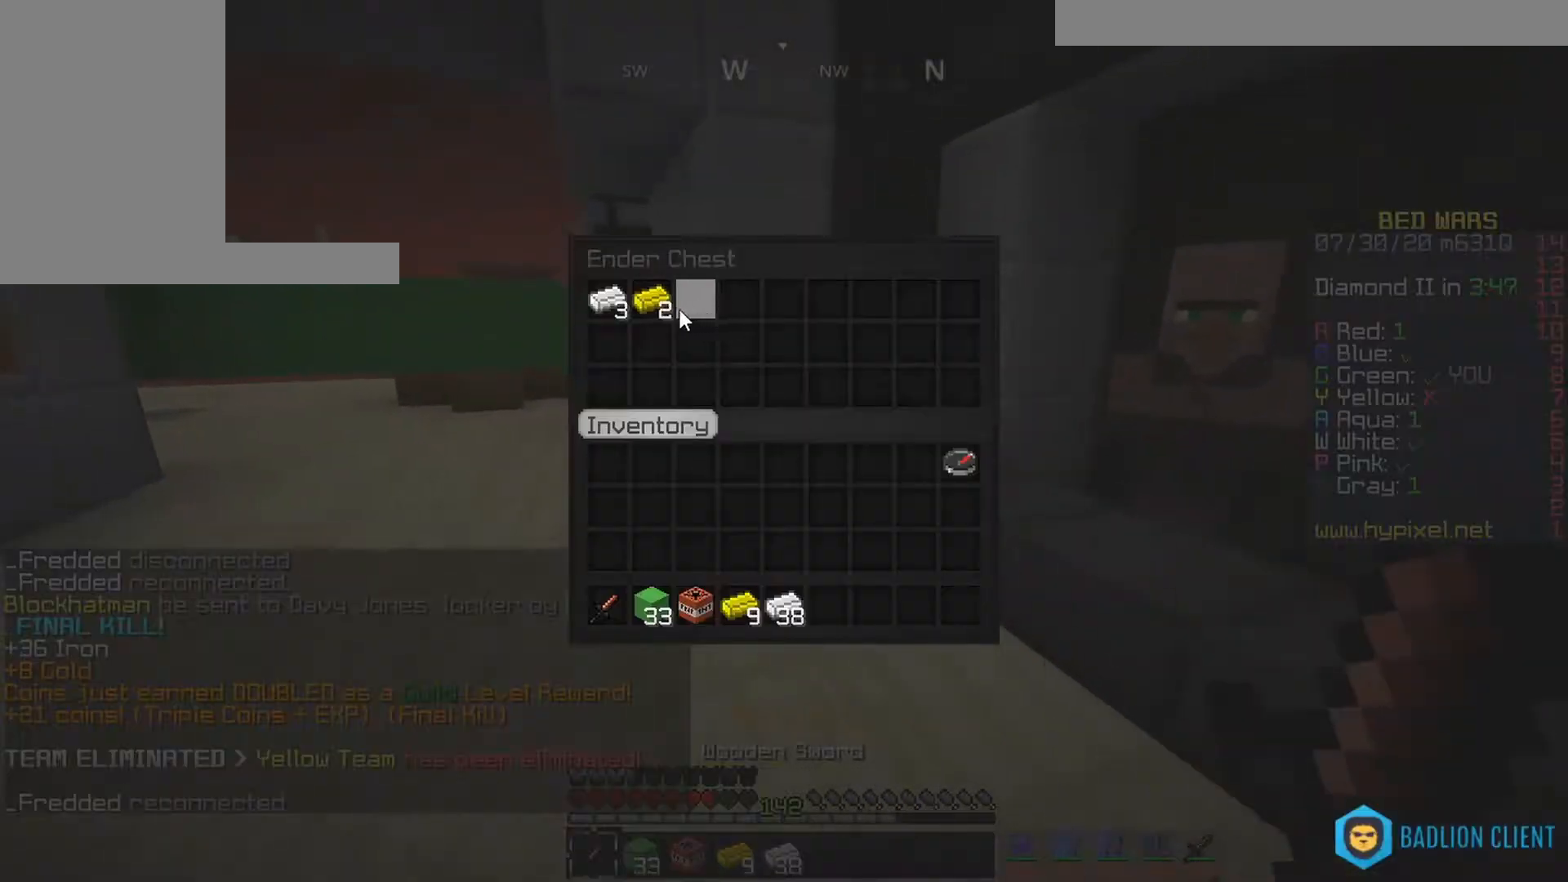
{"keys": [], "mouse": [], "events": []}
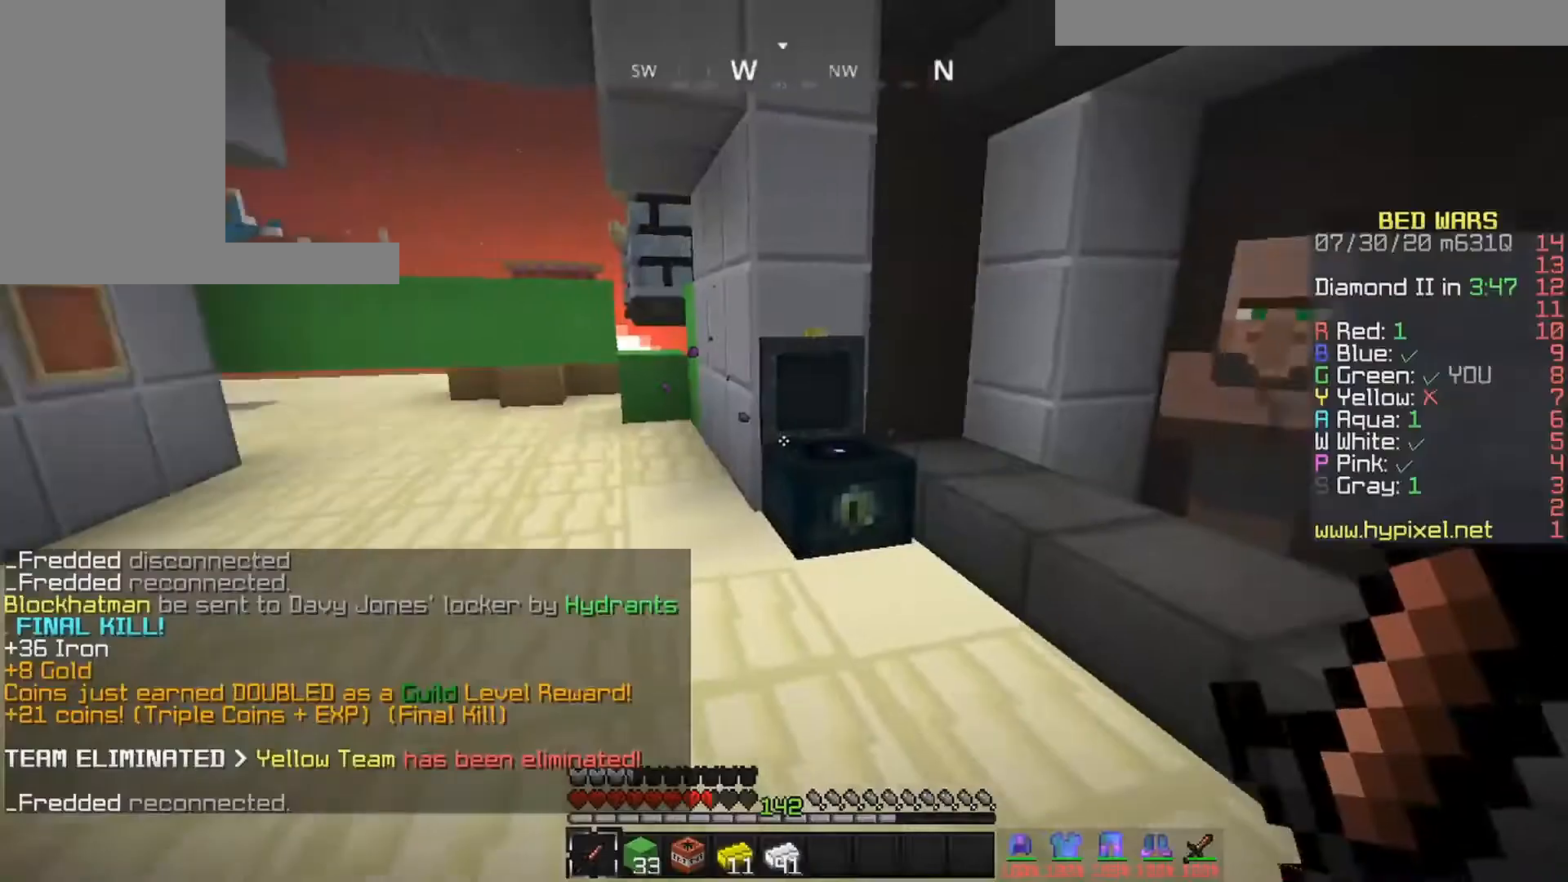
{"keys": ["space", "up"], "mouse": [], "events": [[100, "left", "down"], [100, "up", "down"], [350, "space", "down"], [417, "left", "up"]]}
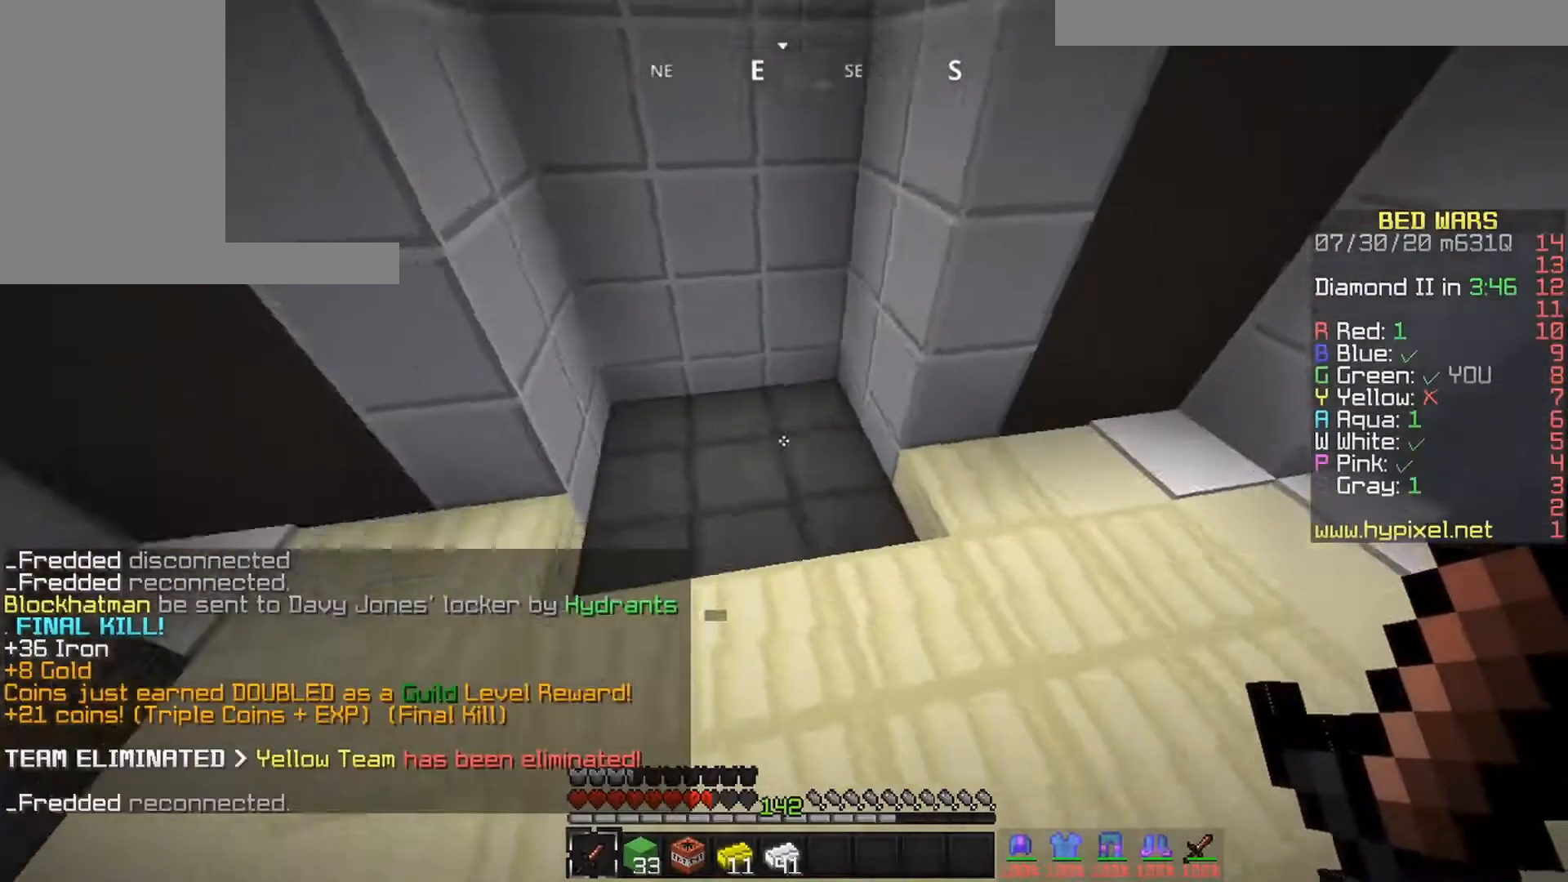
{"keys": ["right", "up"], "mouse": [], "events": [[50, "left", "down"], [100, "space", "up"], [200, "left", "up"], [450, "right", "down"]]}
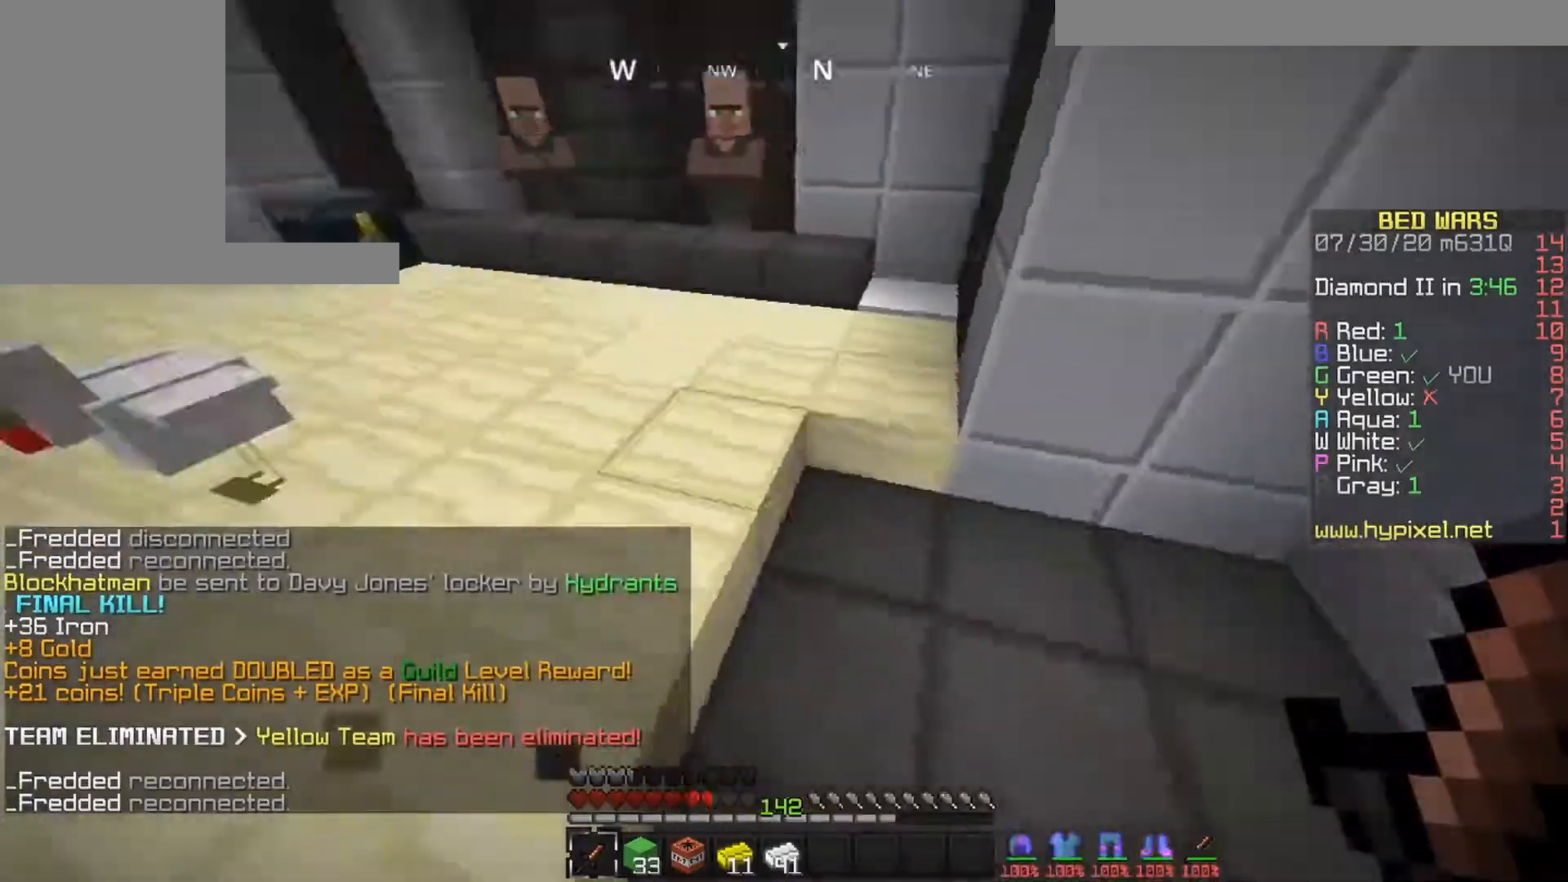
{"keys": ["left"], "mouse": [], "events": [[67, "up", "up"], [500, "left", "down"], [500, "right", "up"]]}
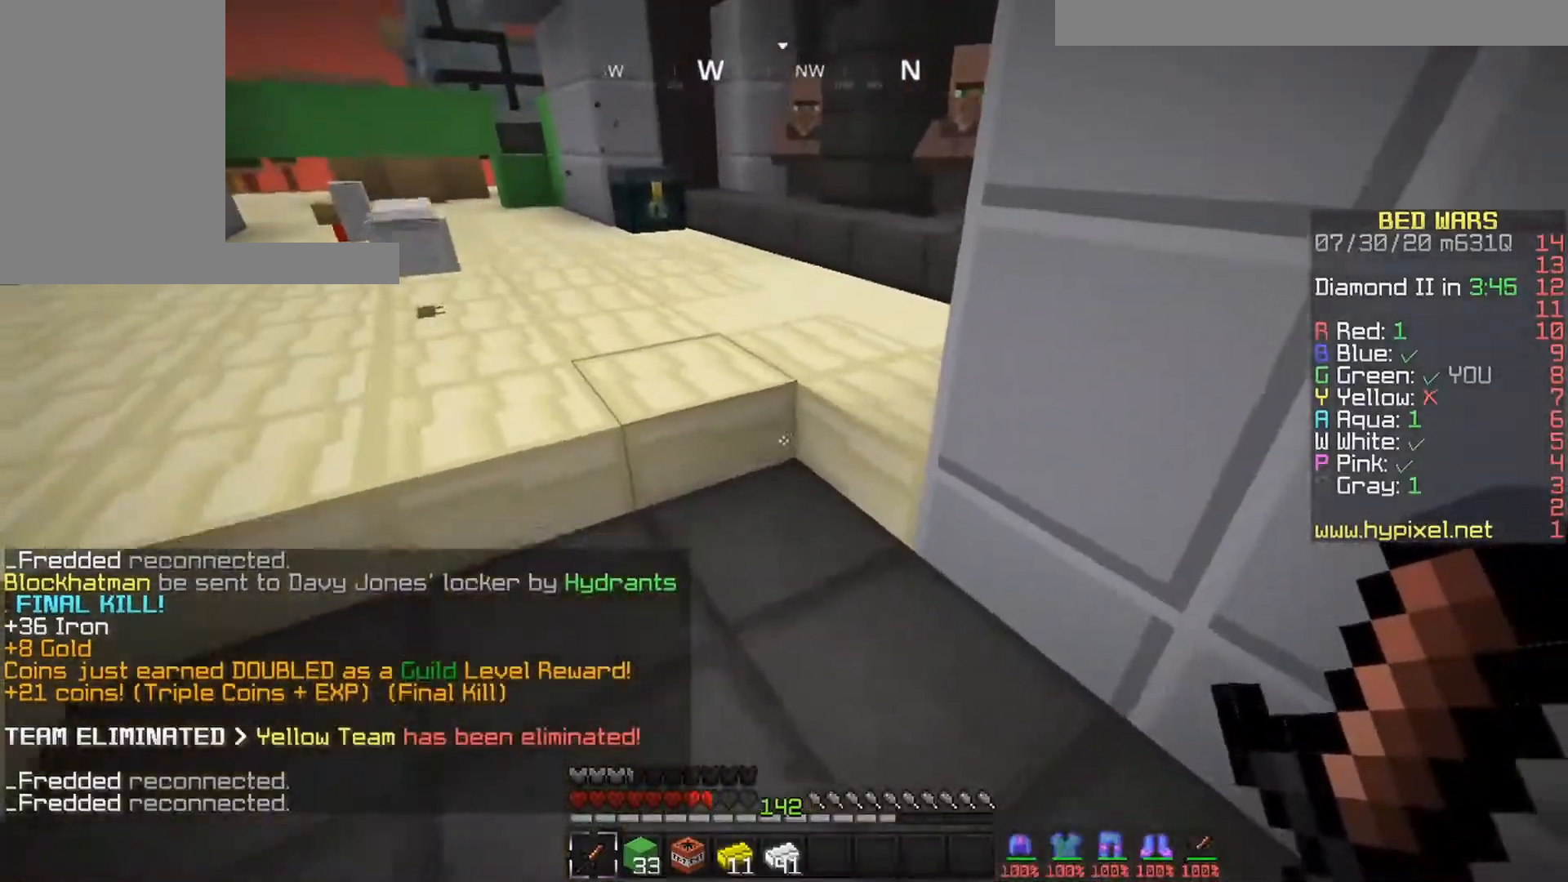
{"keys": ["up"], "mouse": [], "events": [[117, "left", "up"], [133, "up", "down"]]}
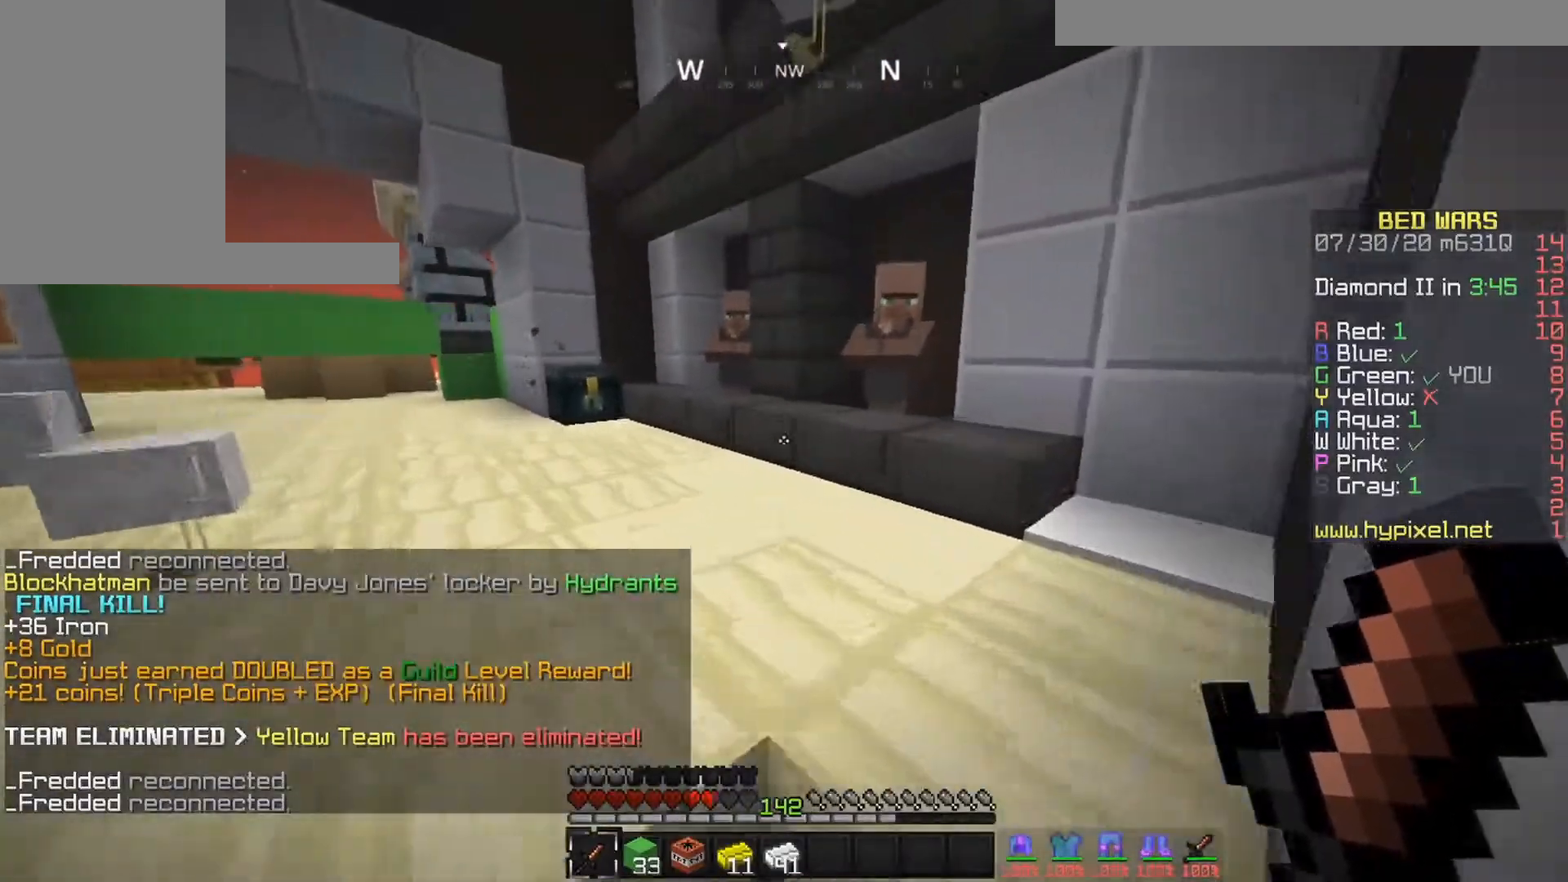
{"keys": [], "mouse": ["left", "right"], "events": [[33, "left", "down"], [150, "left", "up"], [383, "mouse_left", "down"], [433, "mouse_right", "down"], [500, "up", "up"]]}
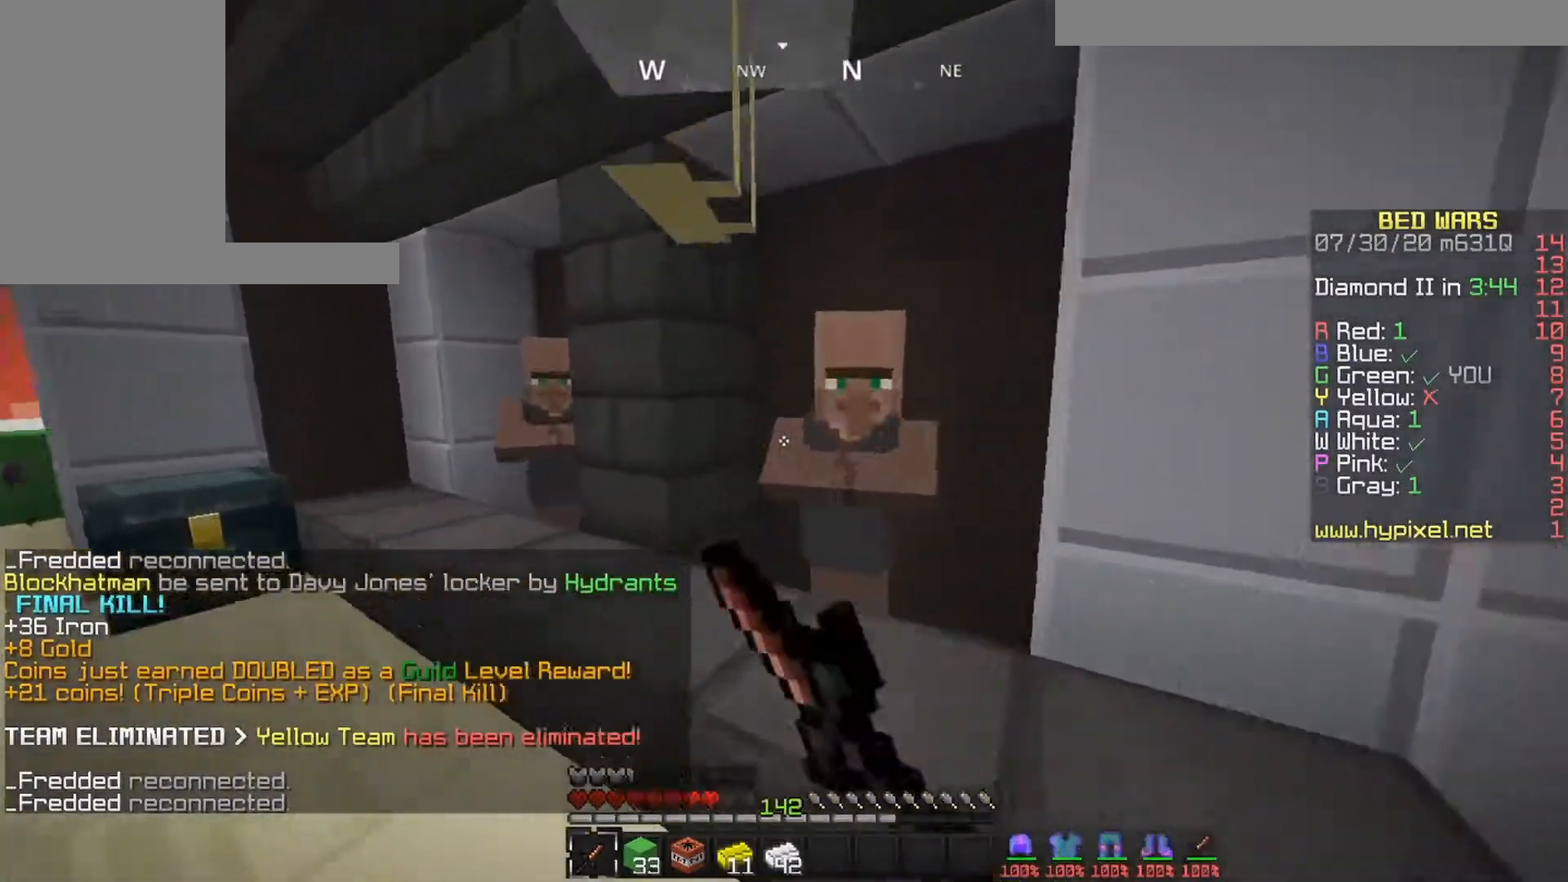
{"keys": [], "mouse": [], "events": [[17, "mouse_left", "up"], [33, "mouse_right", "up"]]}
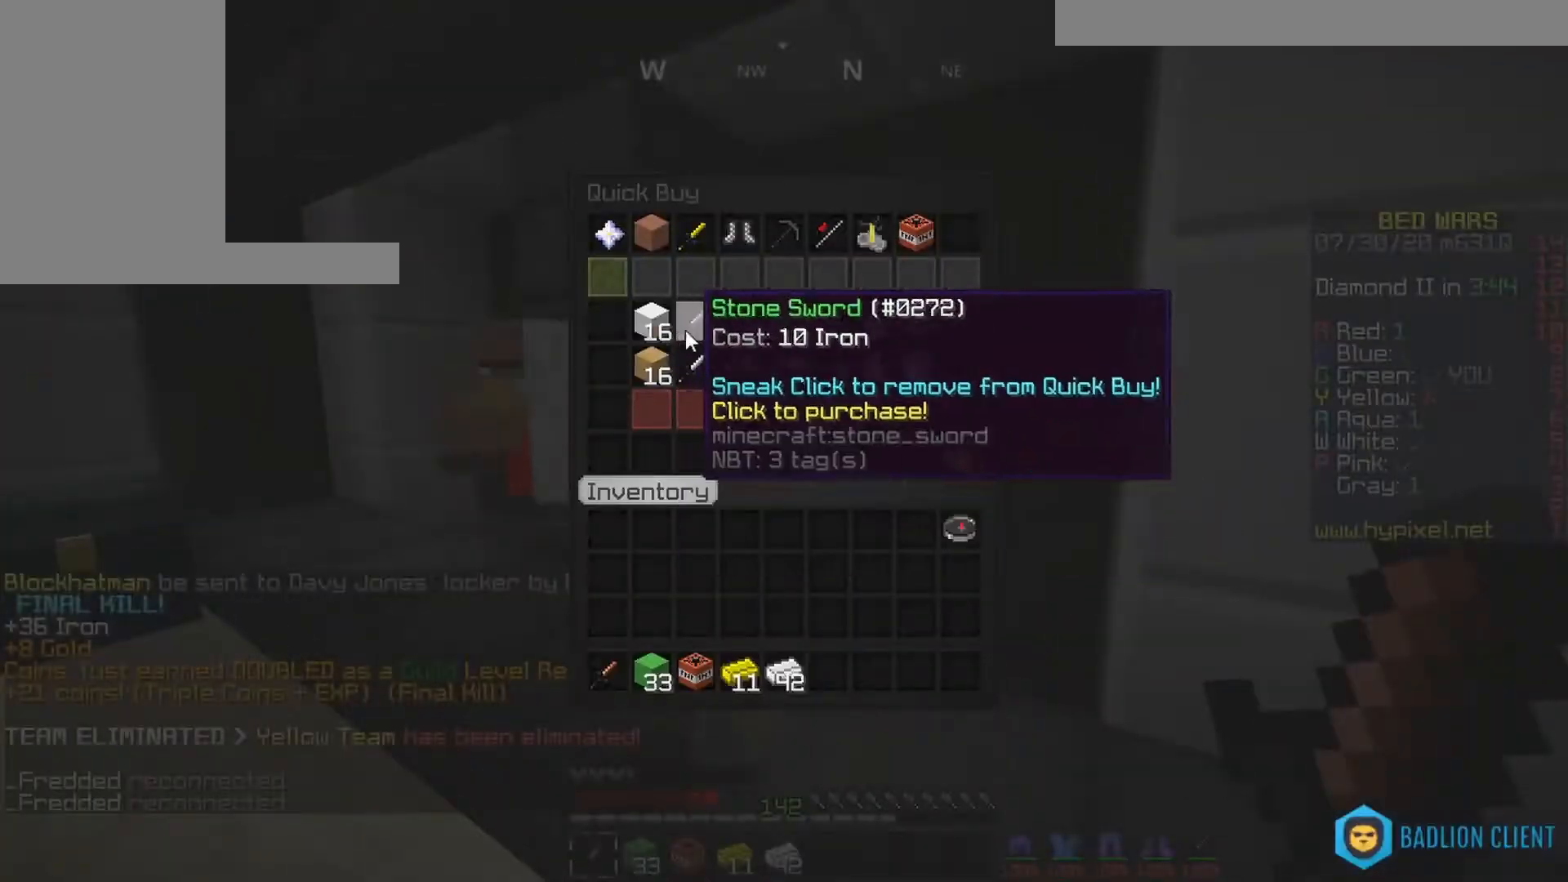
{"keys": ["left", "up"], "mouse": [], "events": [[483, "left", "down"], [483, "up", "down"]]}
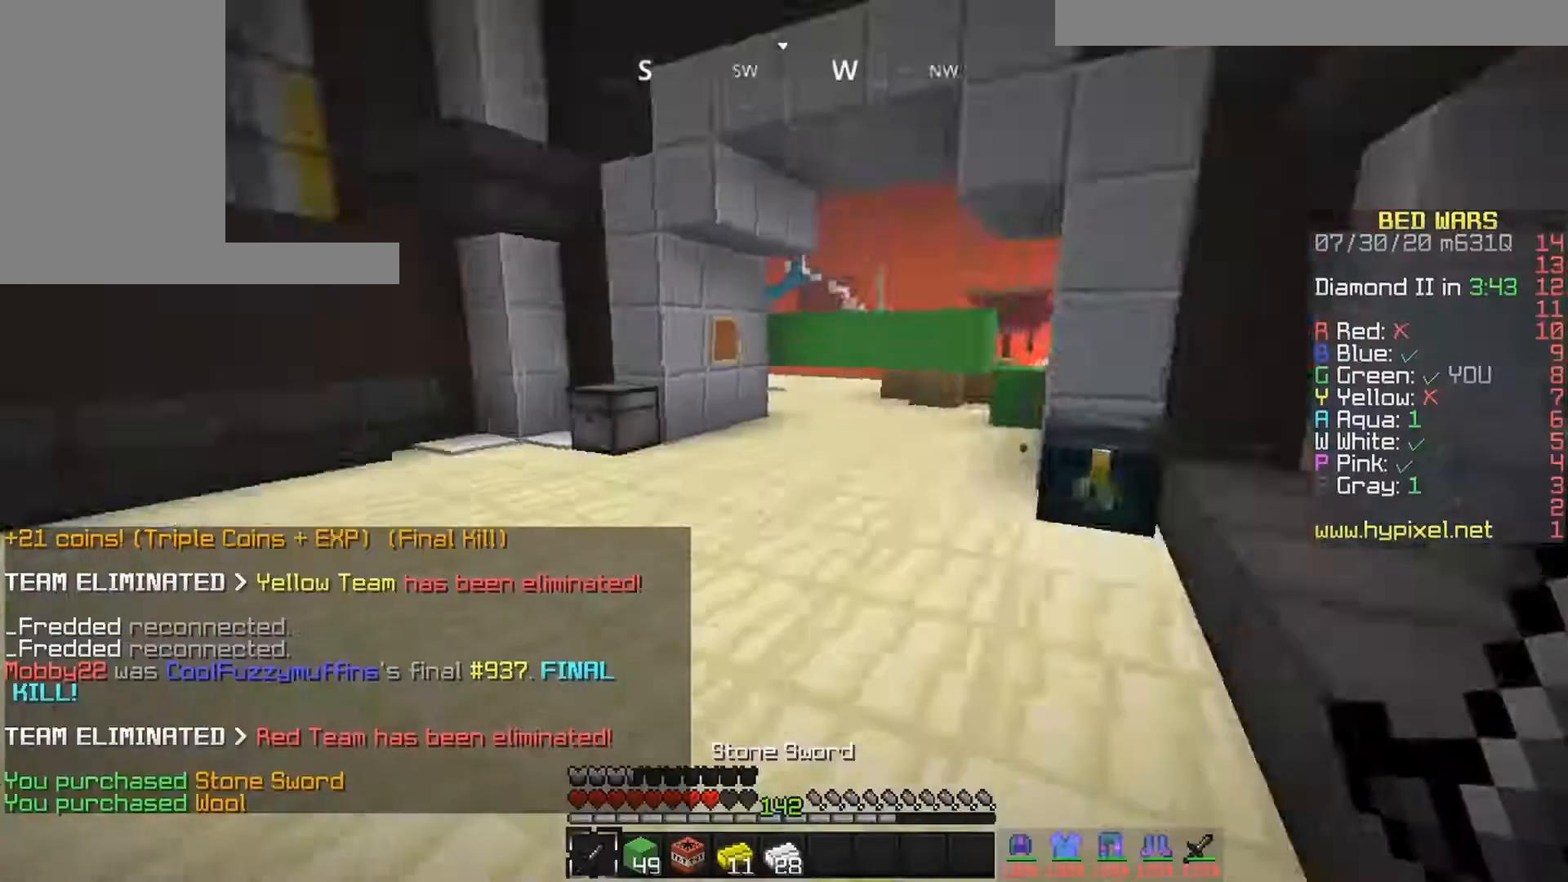
{"keys": ["up"], "mouse": [], "events": [[150, "left", "up"]]}
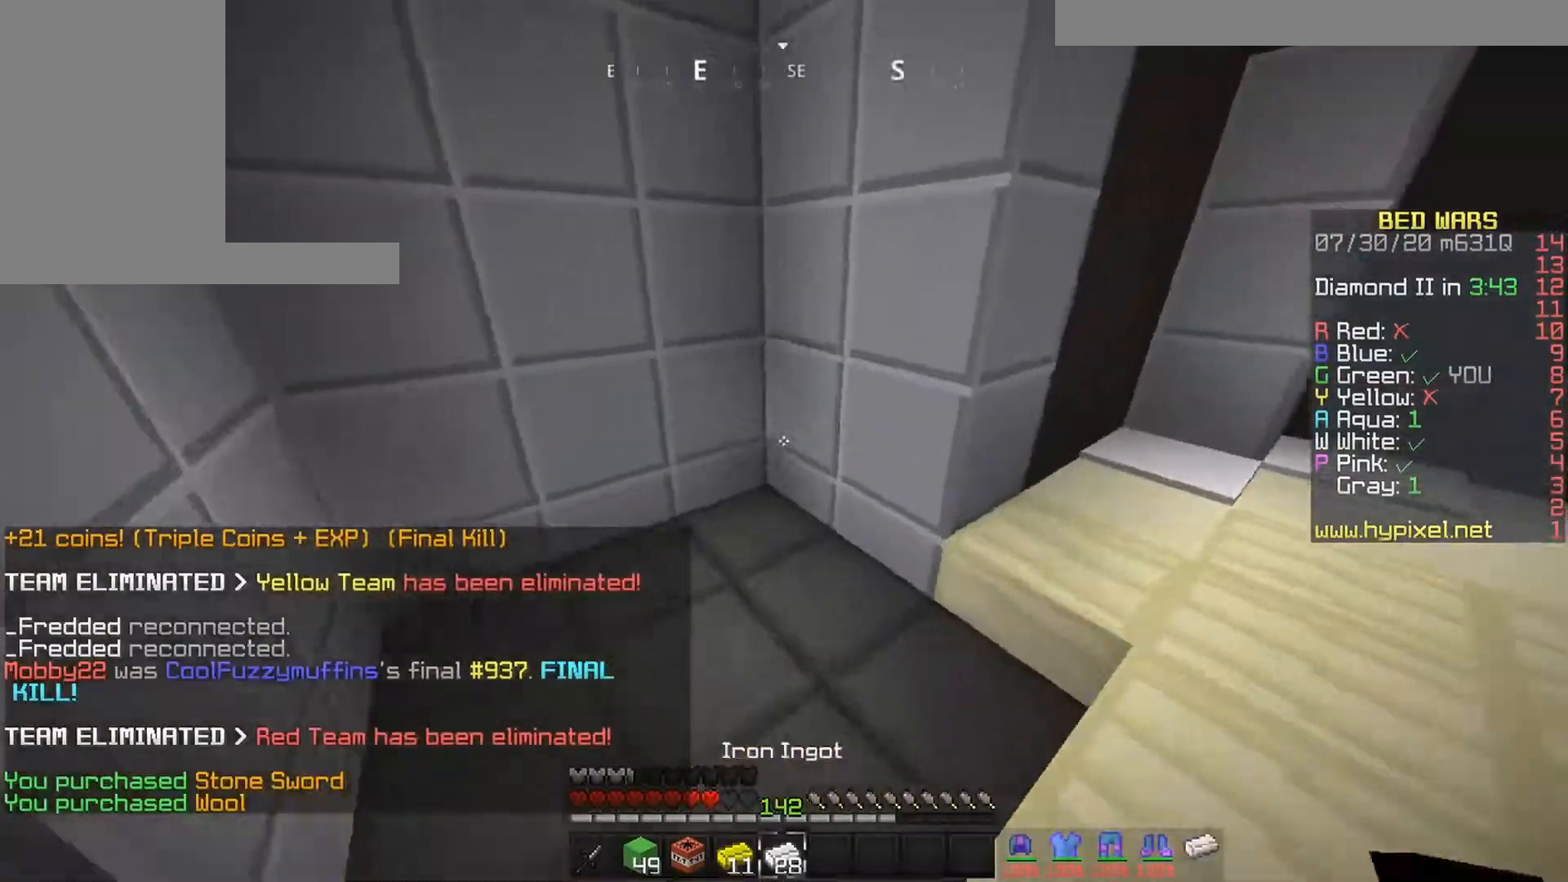
{"keys": [], "mouse": [], "events": [[283, "right", "down"], [417, "up", "up"], [483, "right", "up"]]}
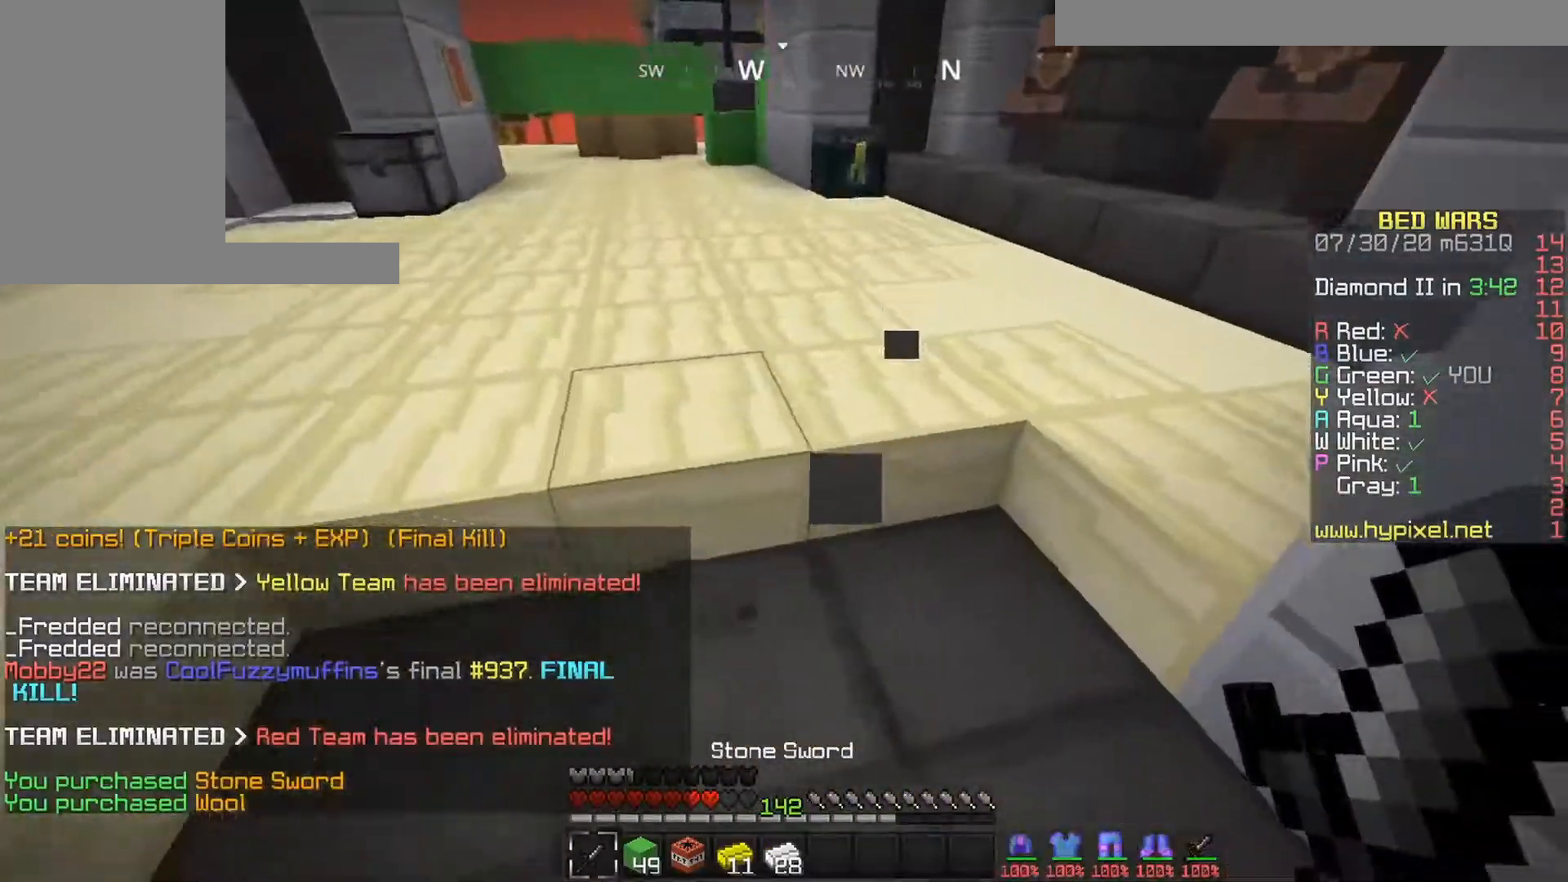
{"keys": ["left", "space"], "mouse": [], "events": [[67, "space", "down"], [67, "up", "down"], [100, "up", "up"], [200, "left", "down"], [233, "space", "up"], [300, "mouse_right", "down"], [383, "mouse_right", "up"], [400, "space", "down"]]}
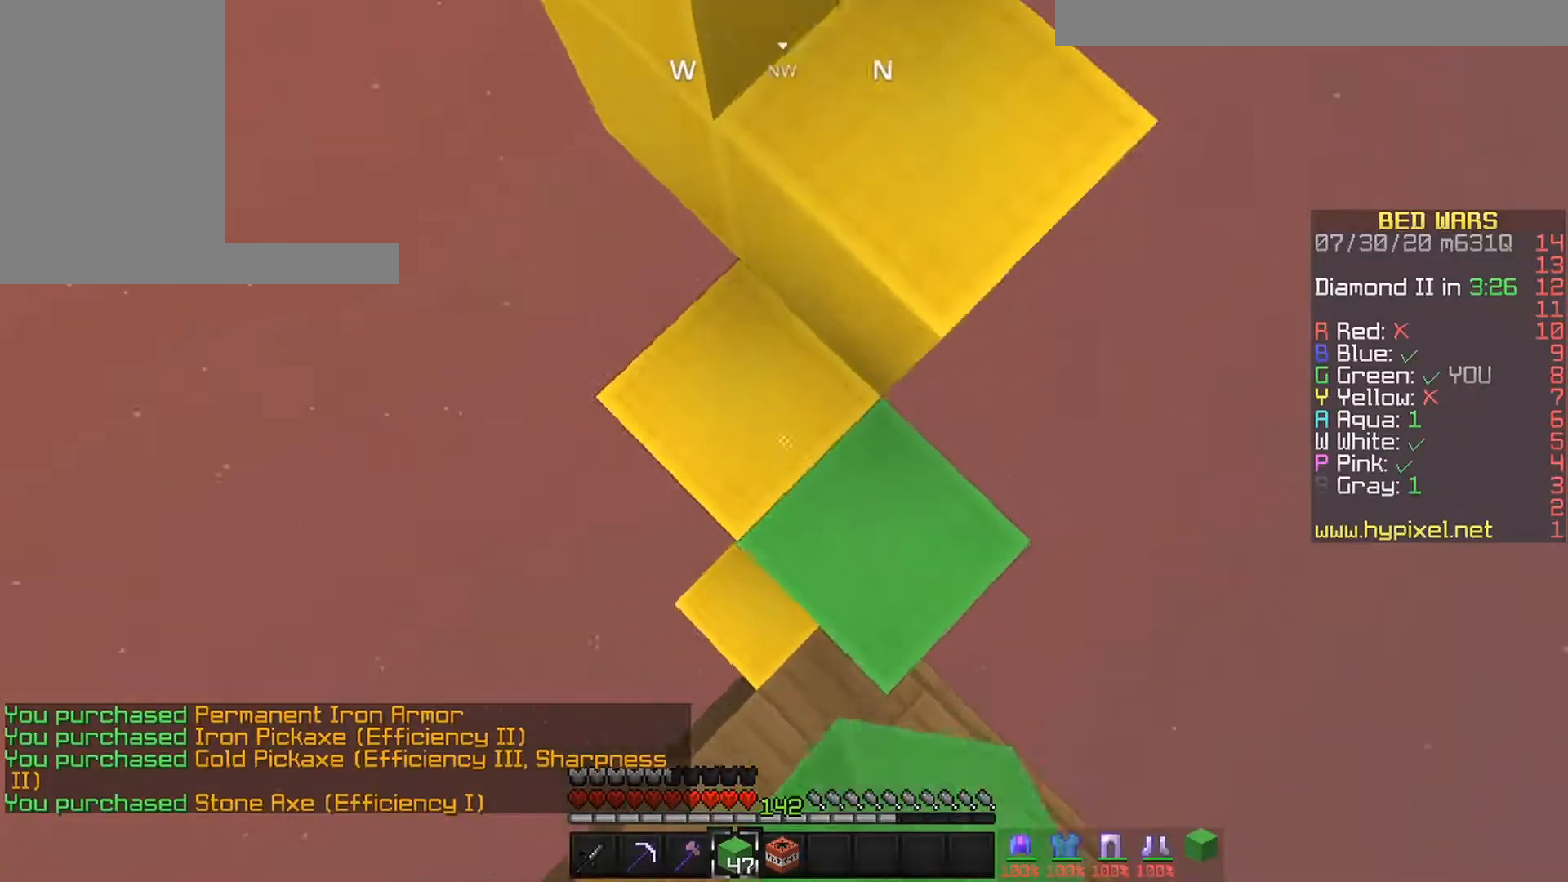
{"keys": ["left", "space"], "mouse": [], "events": [[50, "left", "up"], [50, "right", "down"], [50, "up", "down"], [150, "mouse_right", "down"], [150, "space", "up"], [300, "mouse_right", "up"], [317, "up", "up"], [383, "right", "up"], [500, "left", "down"], [500, "space", "down"]]}
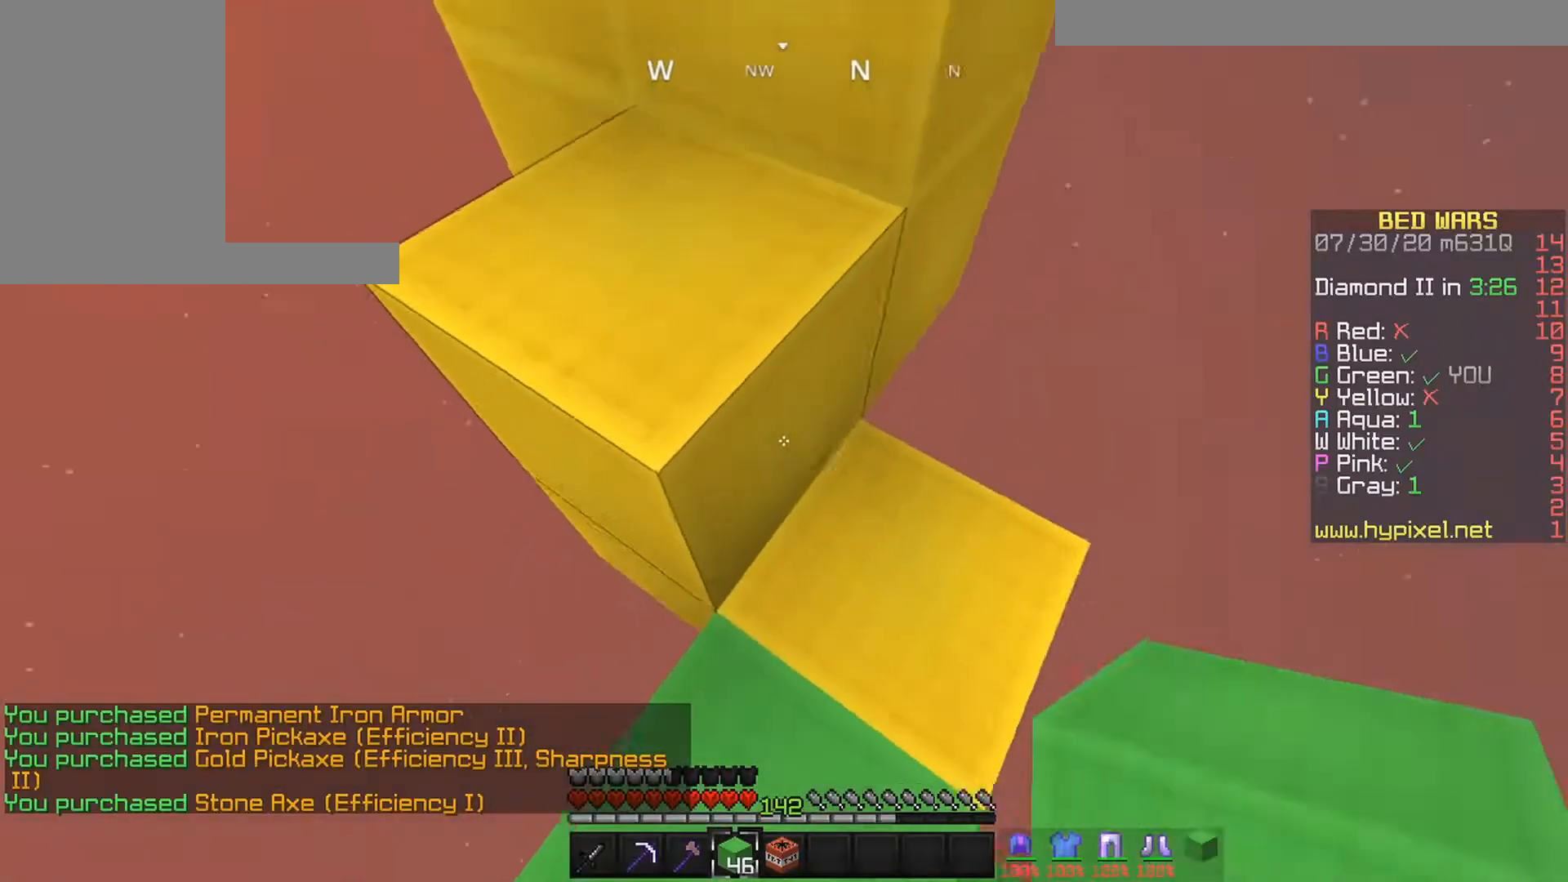
{"keys": ["right", "up"], "mouse": [], "events": [[100, "up", "down"], [150, "left", "up"], [267, "space", "up"], [483, "right", "down"]]}
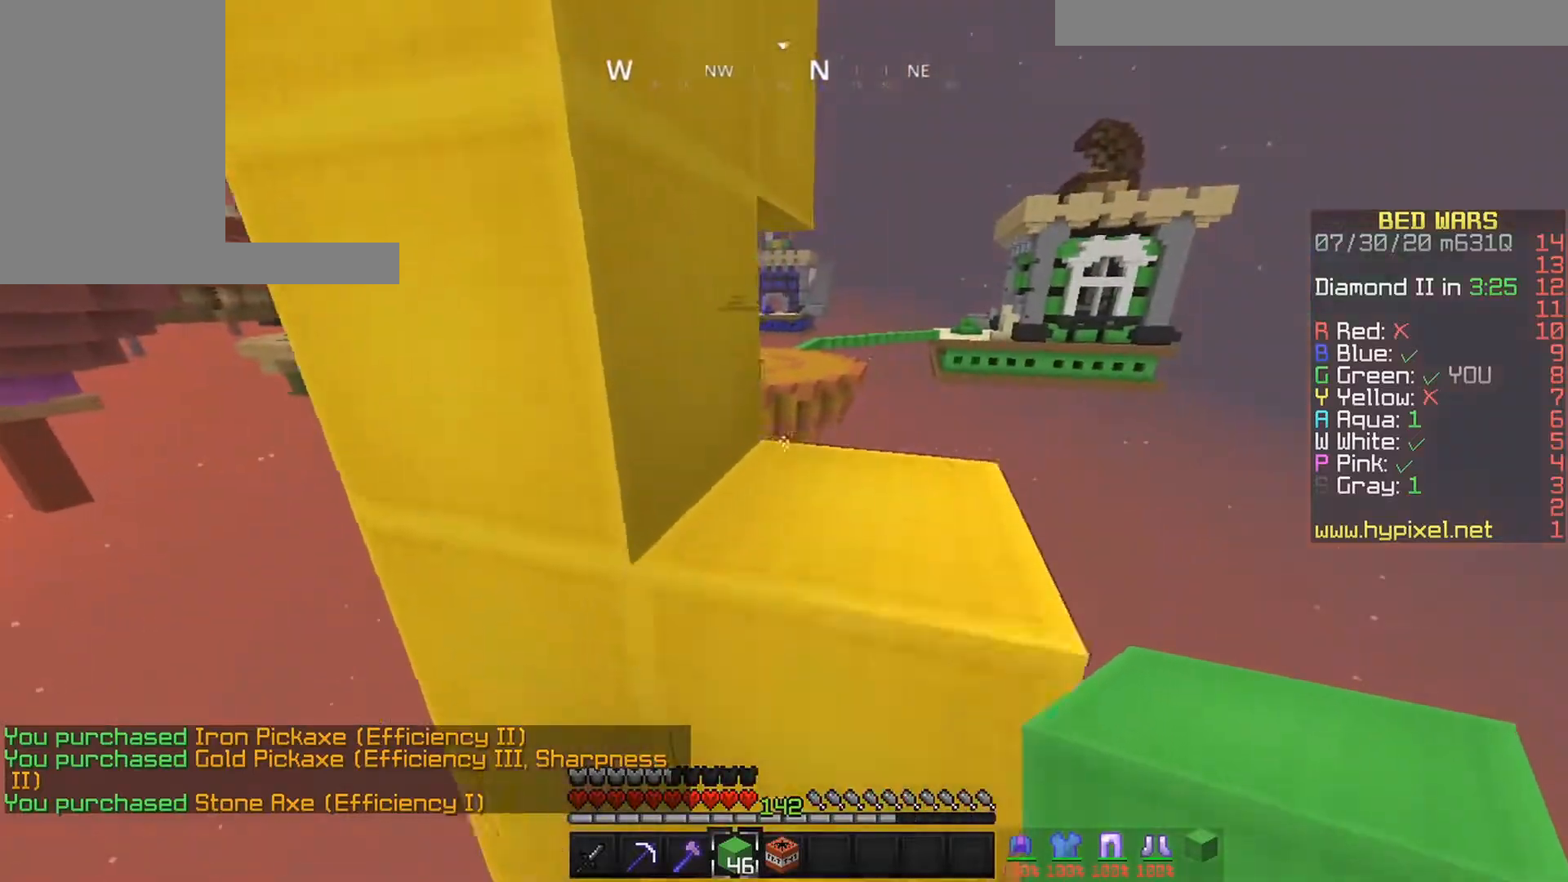
{"keys": ["space"], "mouse": [], "events": [[100, "space", "down"], [250, "right", "up"], [283, "space", "up"], [450, "space", "down"], [450, "up", "up"]]}
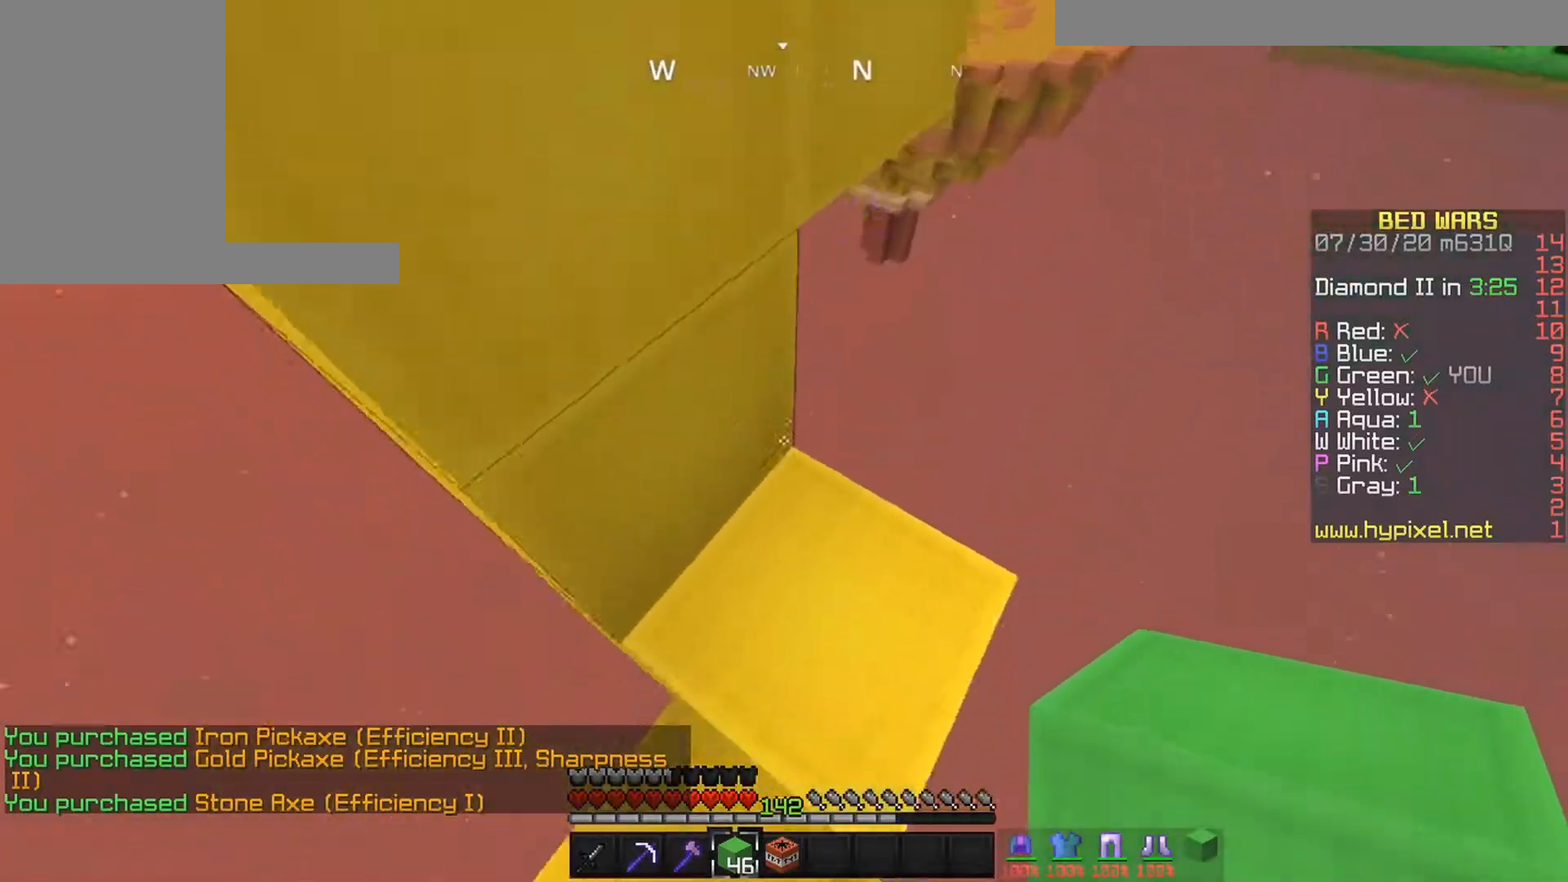
{"keys": ["left", "space", "up"], "mouse": []}
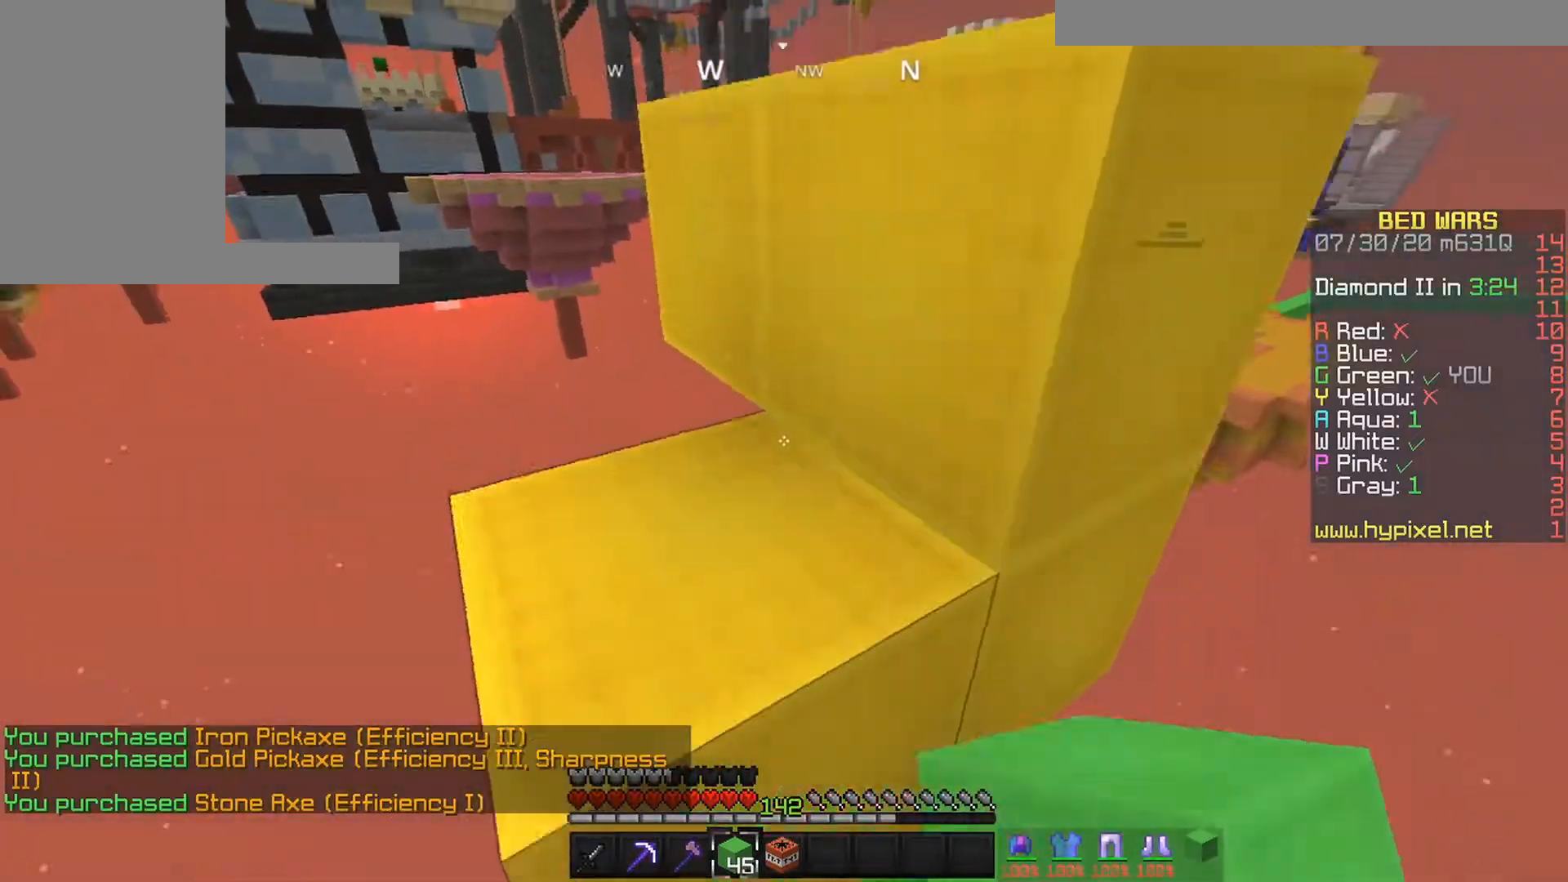
{"keys": ["space", "up"], "mouse": [], "events": [[83, "space", "up"], [167, "left", "up"], [400, "space", "down"]]}
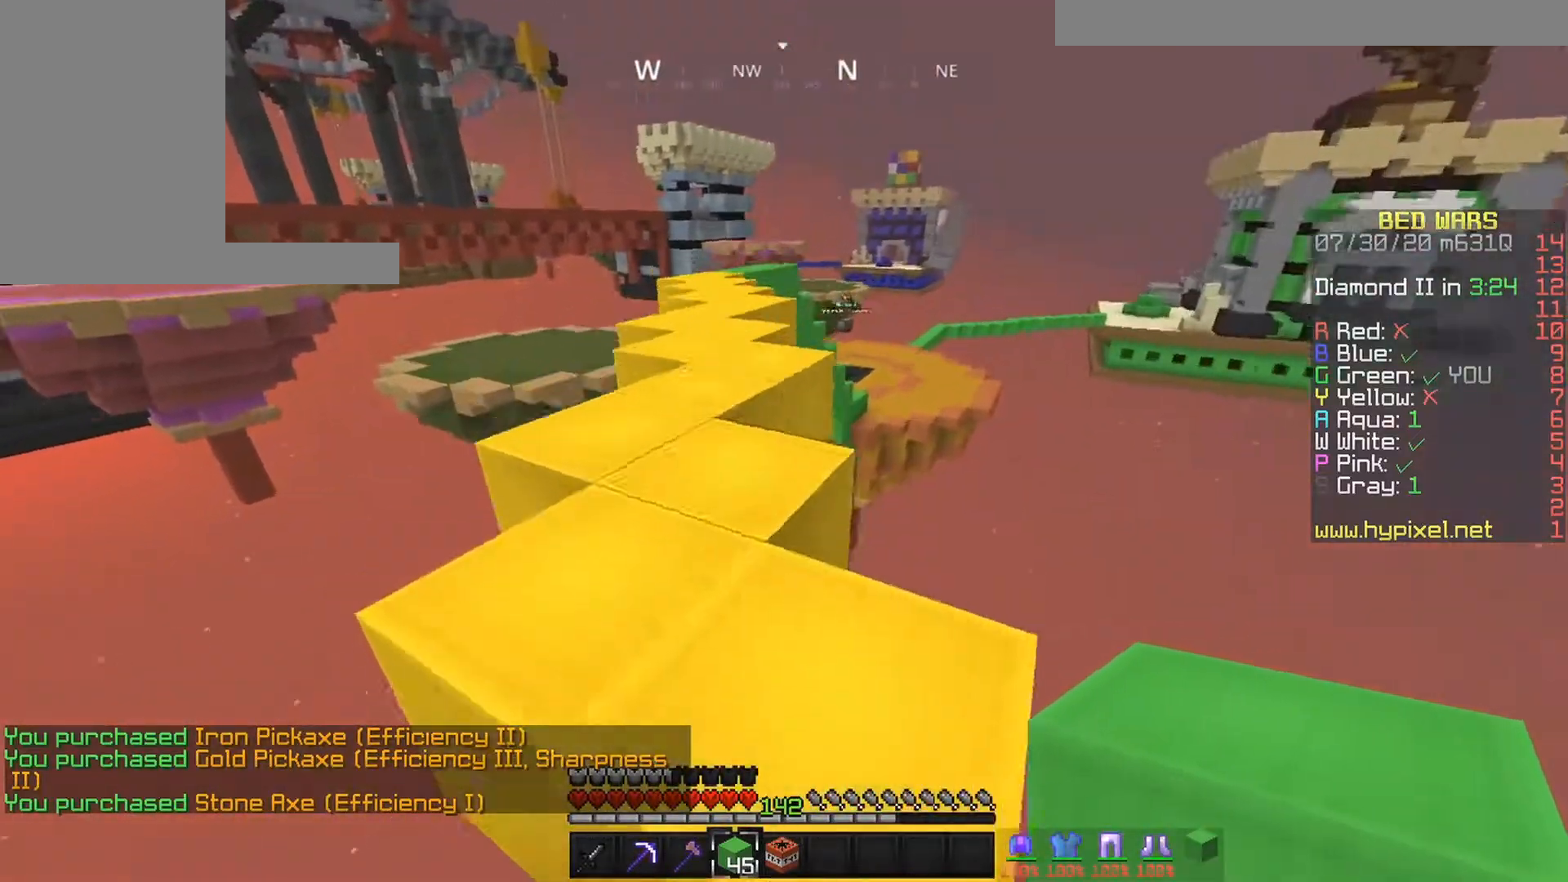
{"keys": ["space", "up"], "mouse": [], "events": [[83, "space", "up"], [300, "space", "down"]]}
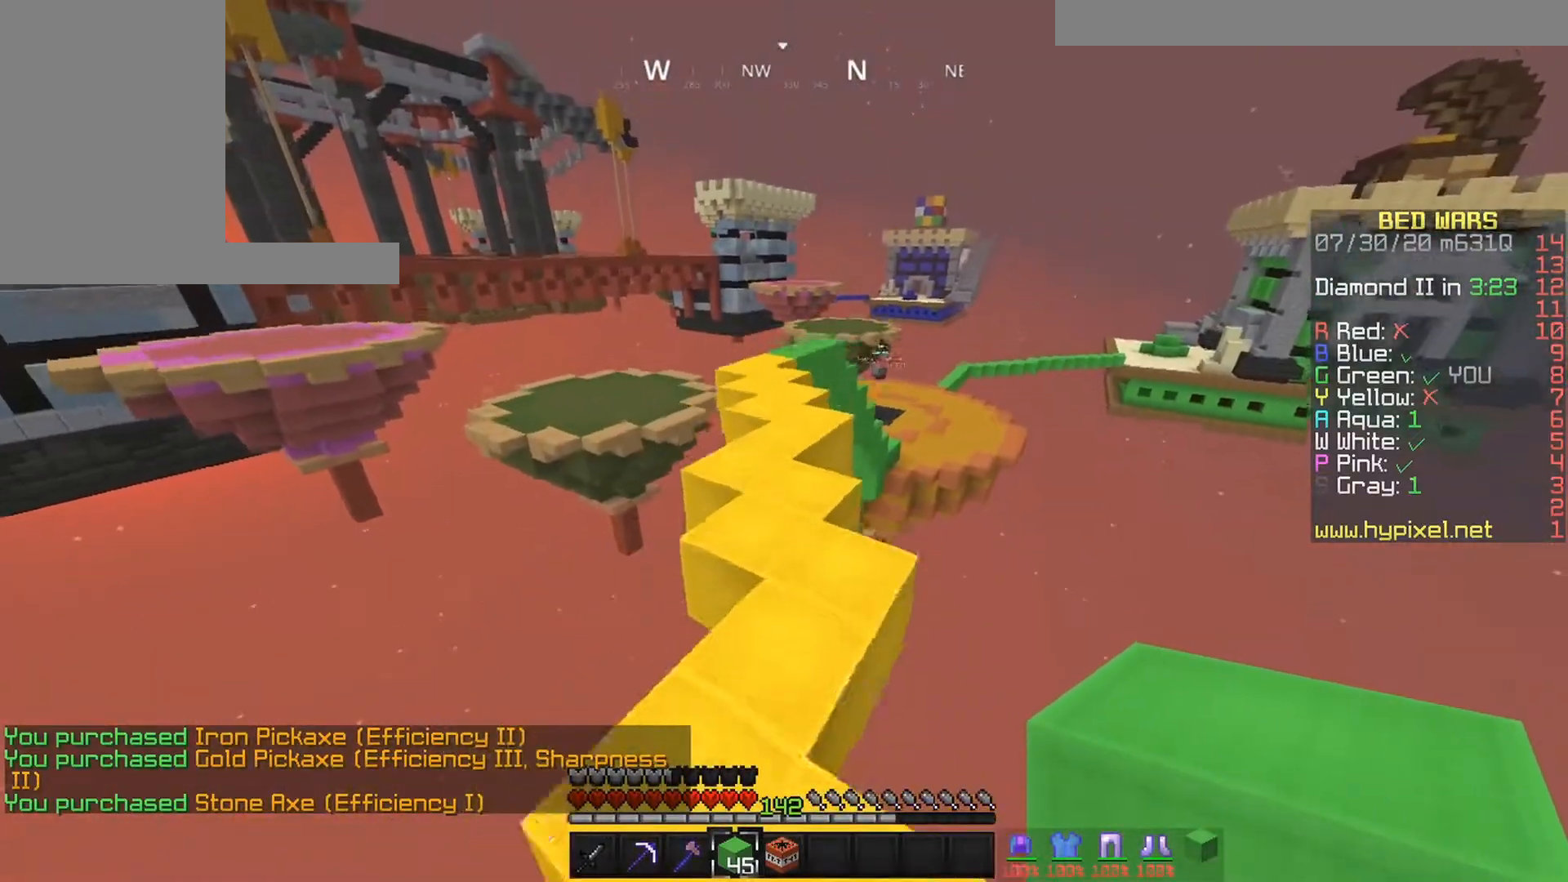
{"keys": ["space", "up"], "mouse": [], "events": []}
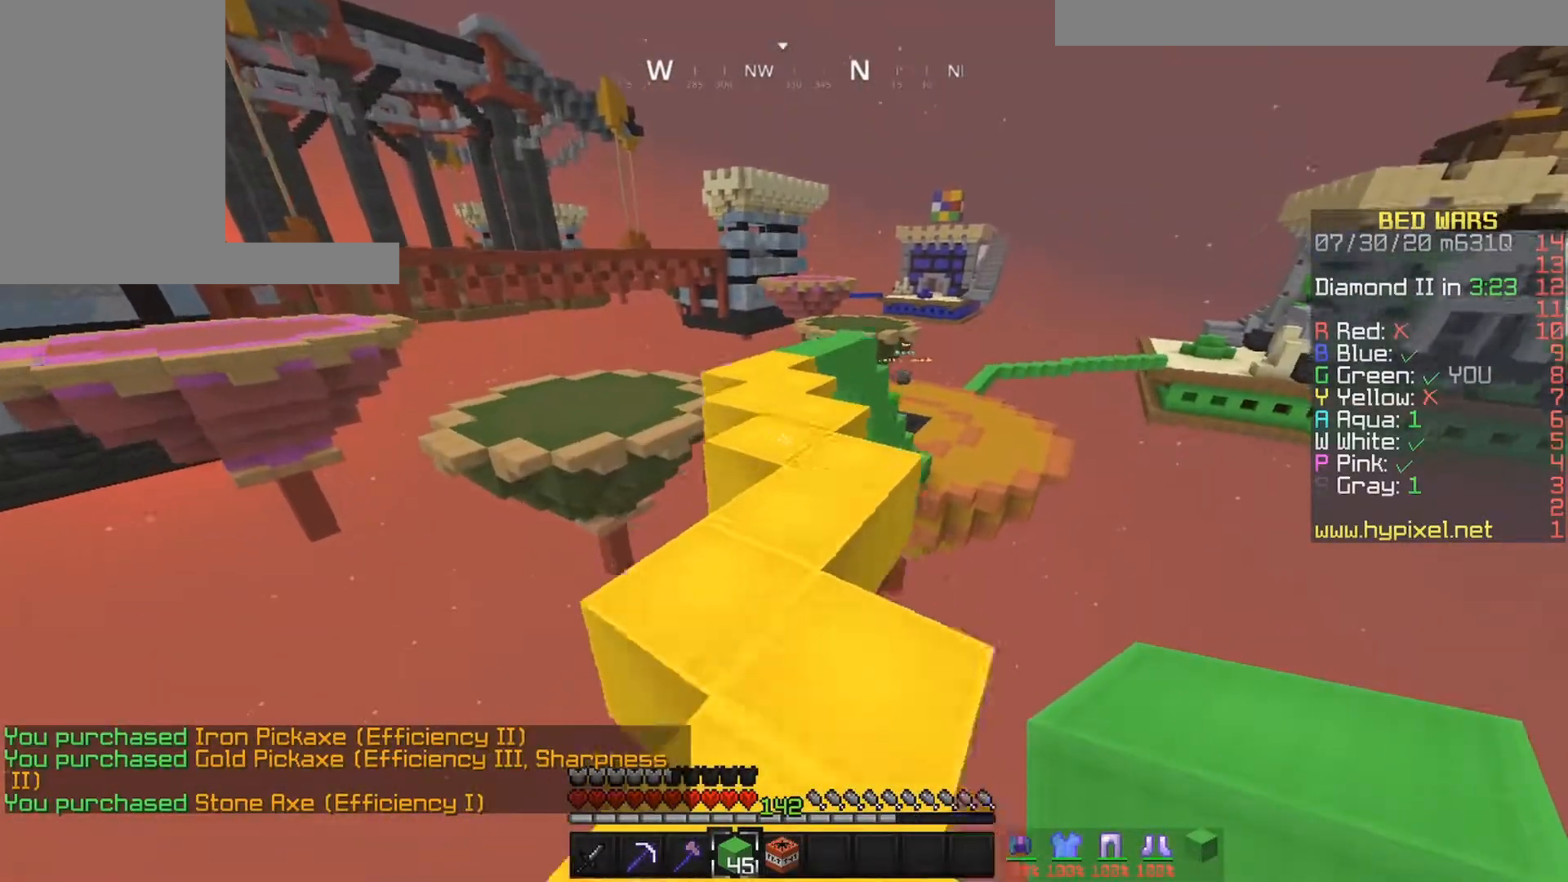
{"keys": ["space", "up"], "mouse": [], "events": []}
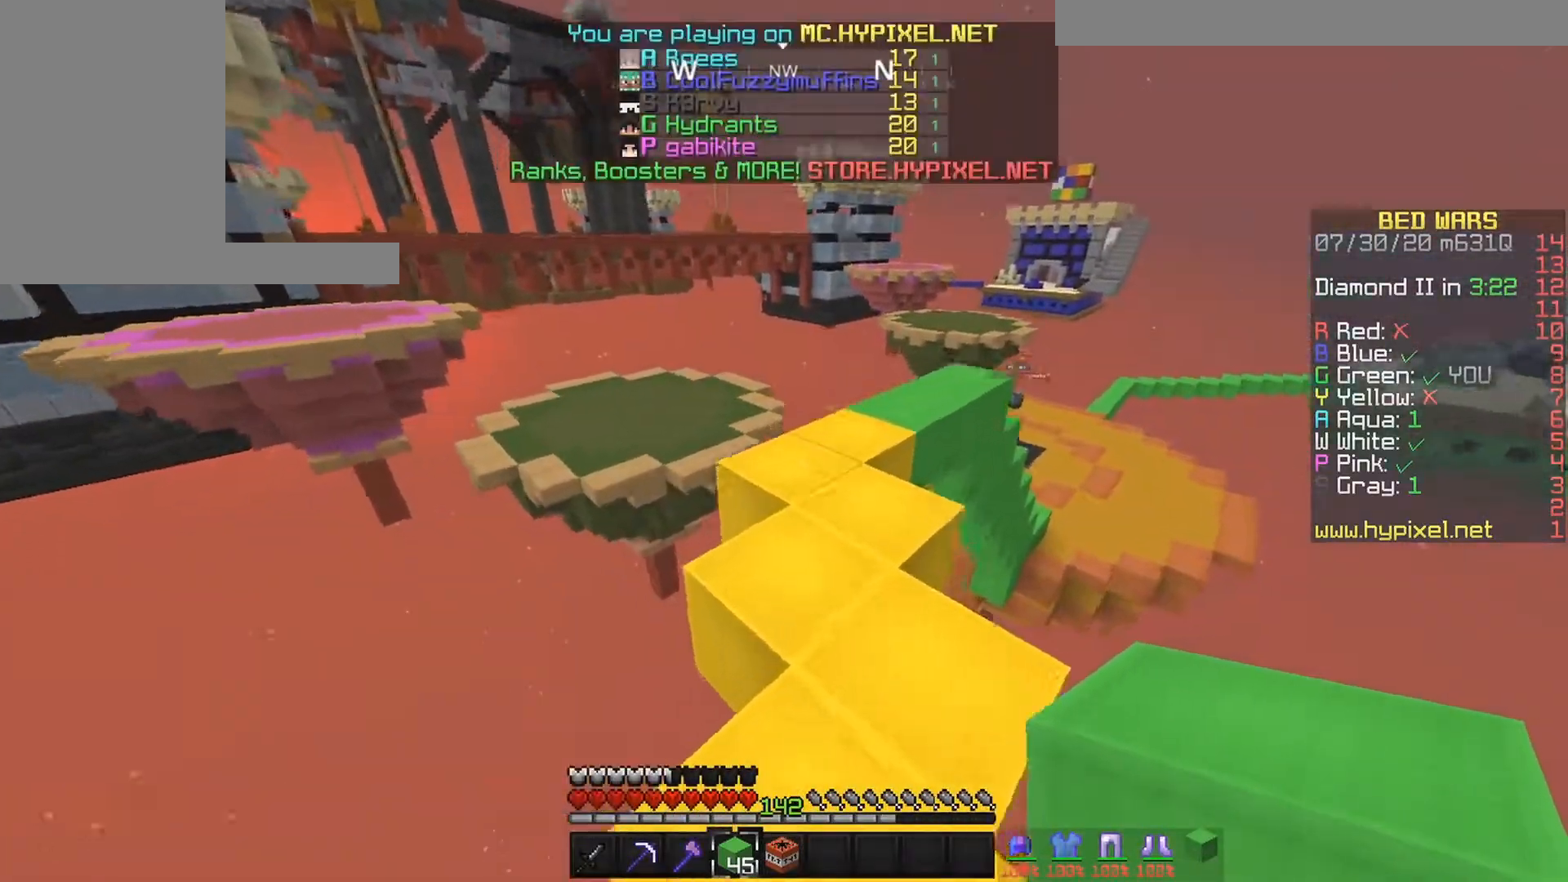
{"keys": ["up"], "mouse": [], "events": [[450, "space", "up"]]}
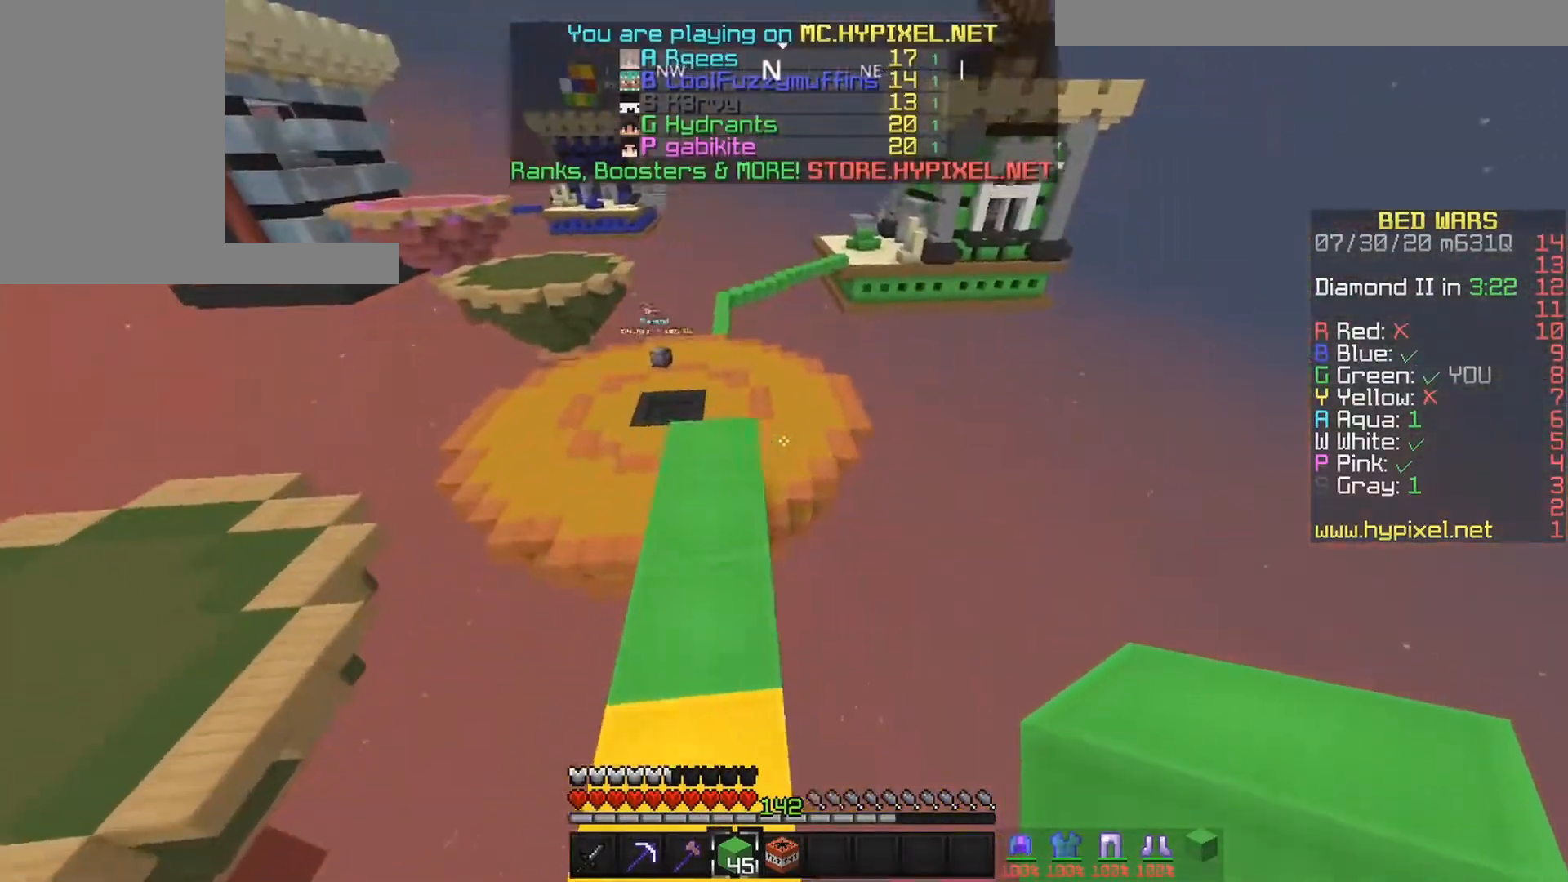
{"keys": ["up"], "mouse": [], "events": []}
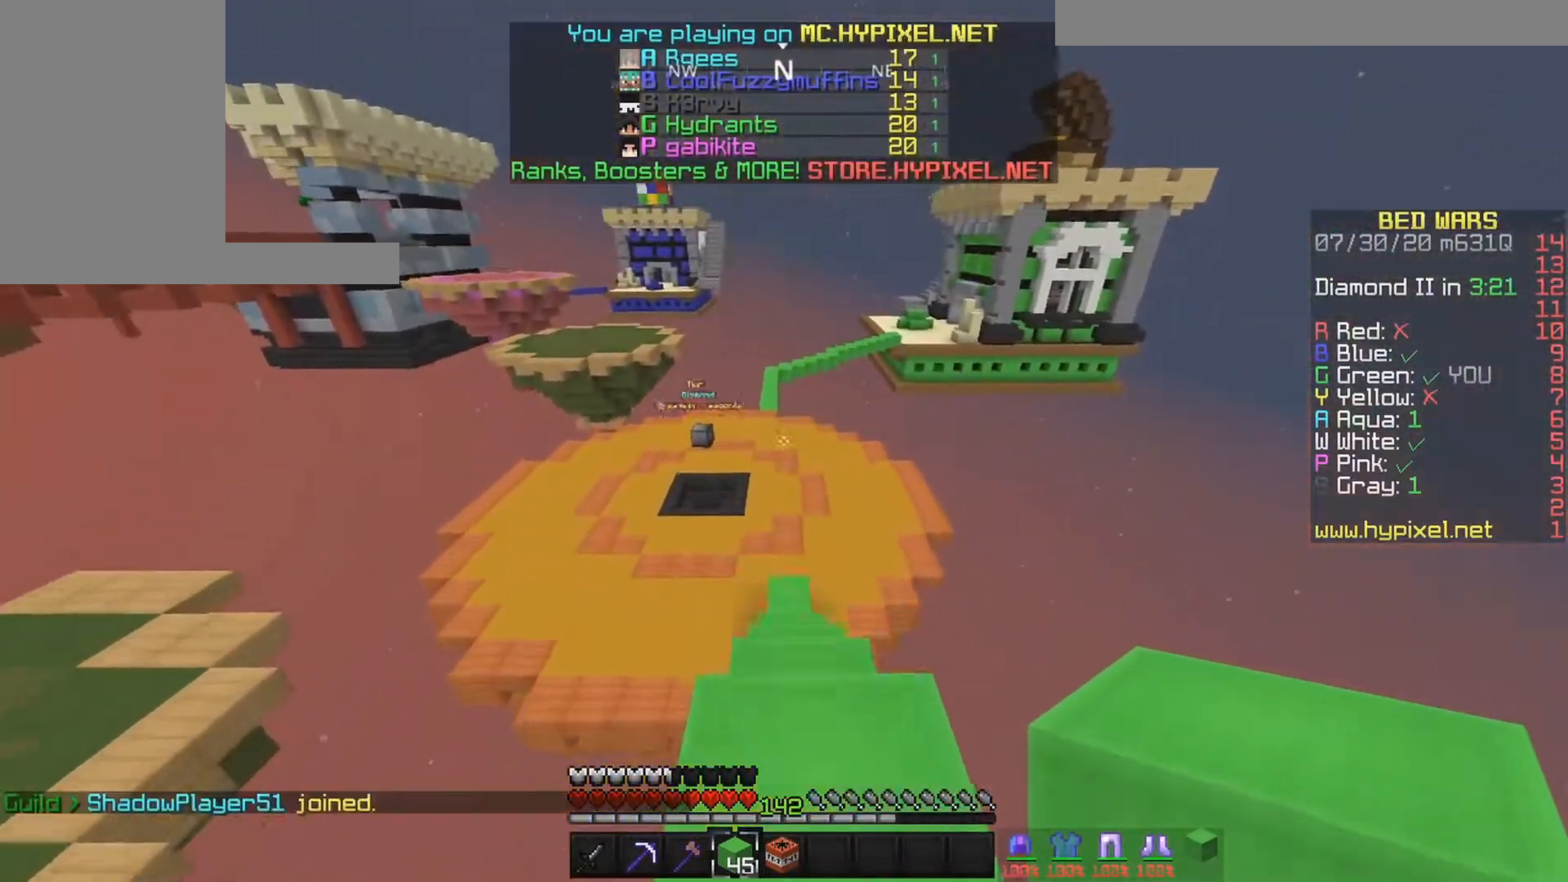
{"keys": ["up"], "mouse": [], "events": []}
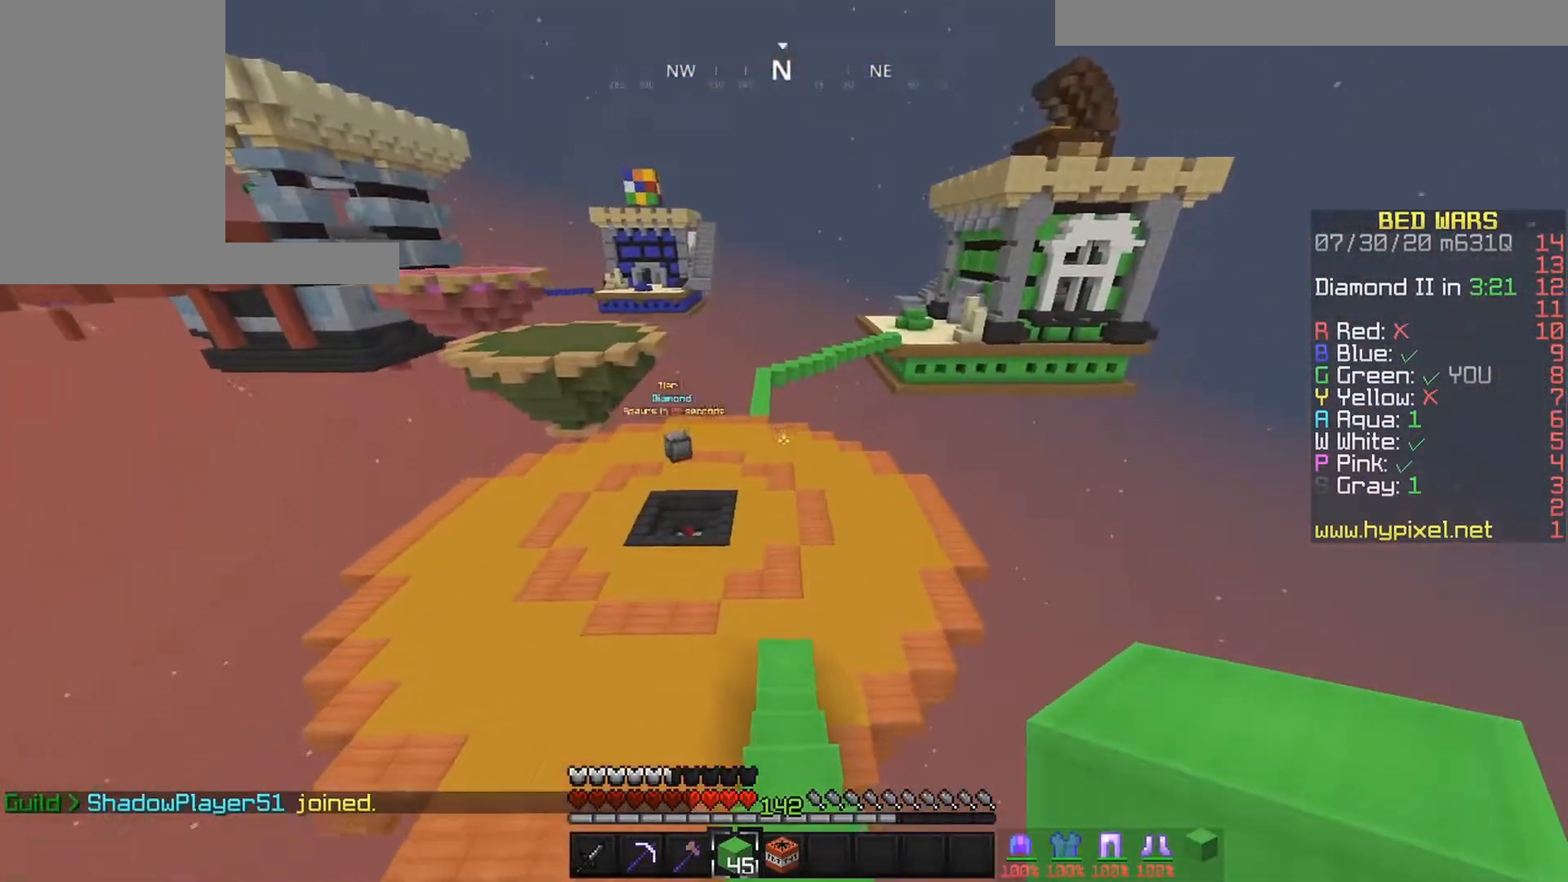
{"keys": ["up"], "mouse": [], "events": []}